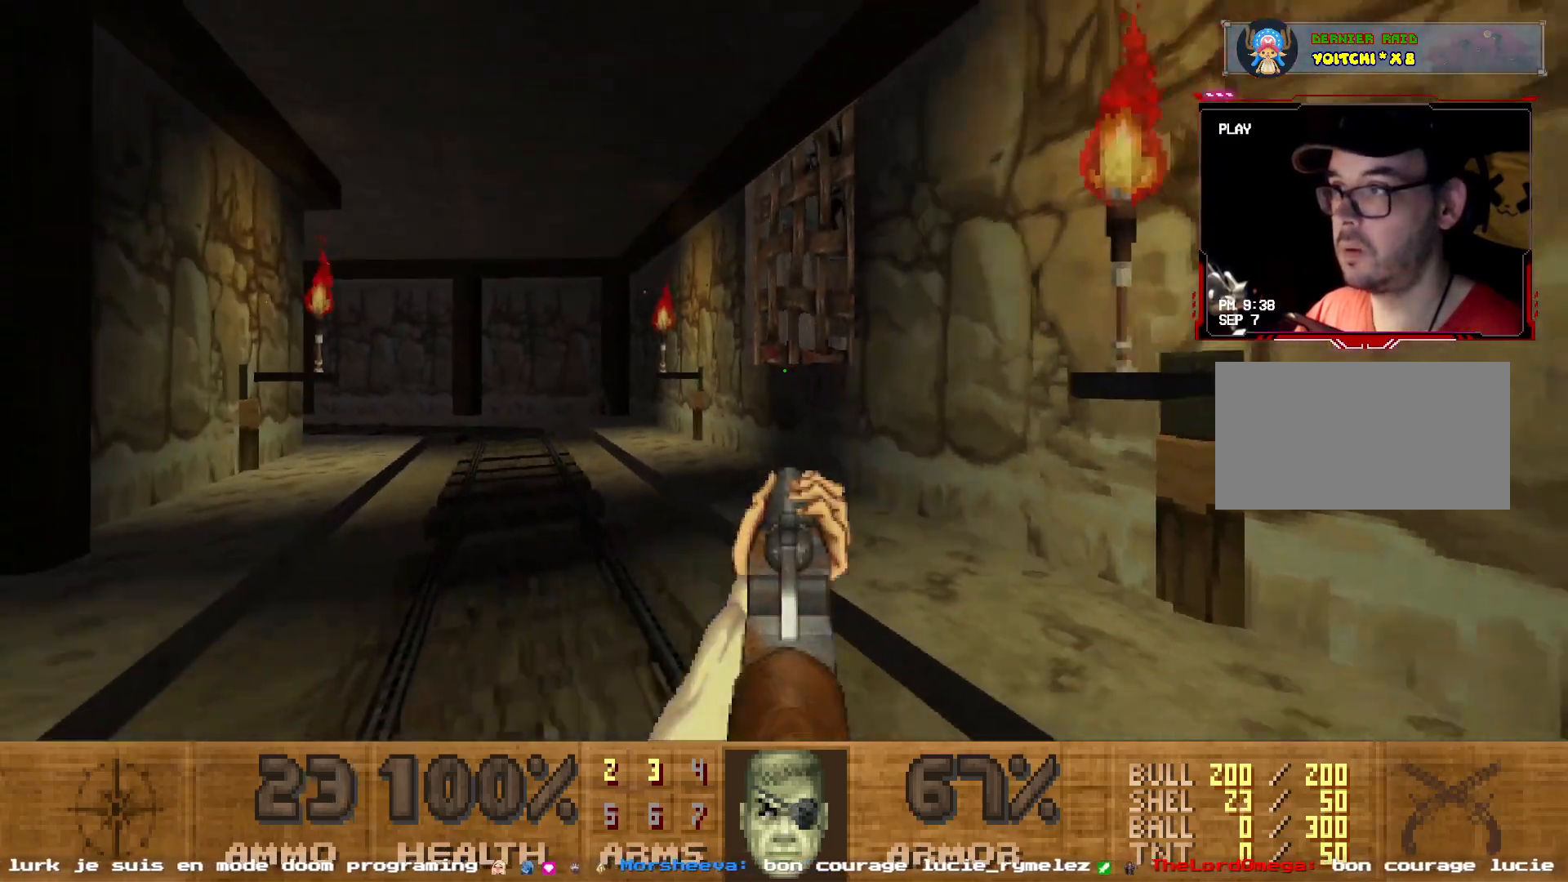
Gameplay with keyboard and mouse; each line is a JSON object with the keys and mouse buttons held at the frame after it. "events" lists presses ("down") and releases ("up") of "1", "2", "3", "4", "5", "a", "d", "e", "q", "r", "s", "shift", "space", "z", "mouse_left", "mouse_wheel", "mouse_right", "mouse_mb4" and "mouse_mb5" between this image and that frame as [ms after this image, input, new state], when the widget could be followed in between. "mouse_left", "mouse_wheel", "mouse_right", "mouse_mb4", "mouse_mb5" = the "left", "wheel", "right", "mb4", "mb5" buttons of the "mouse" list. No other keys are recorded. "wheel" means that the mouse wheel is clicked or scrolled. Not read: mouse_move.
{"keys": ["d"], "mouse": [], "events": [[117, "q", "down"], [167, "z", "down"], [300, "q", "up"], [350, "d", "down"], [350, "z", "up"]]}
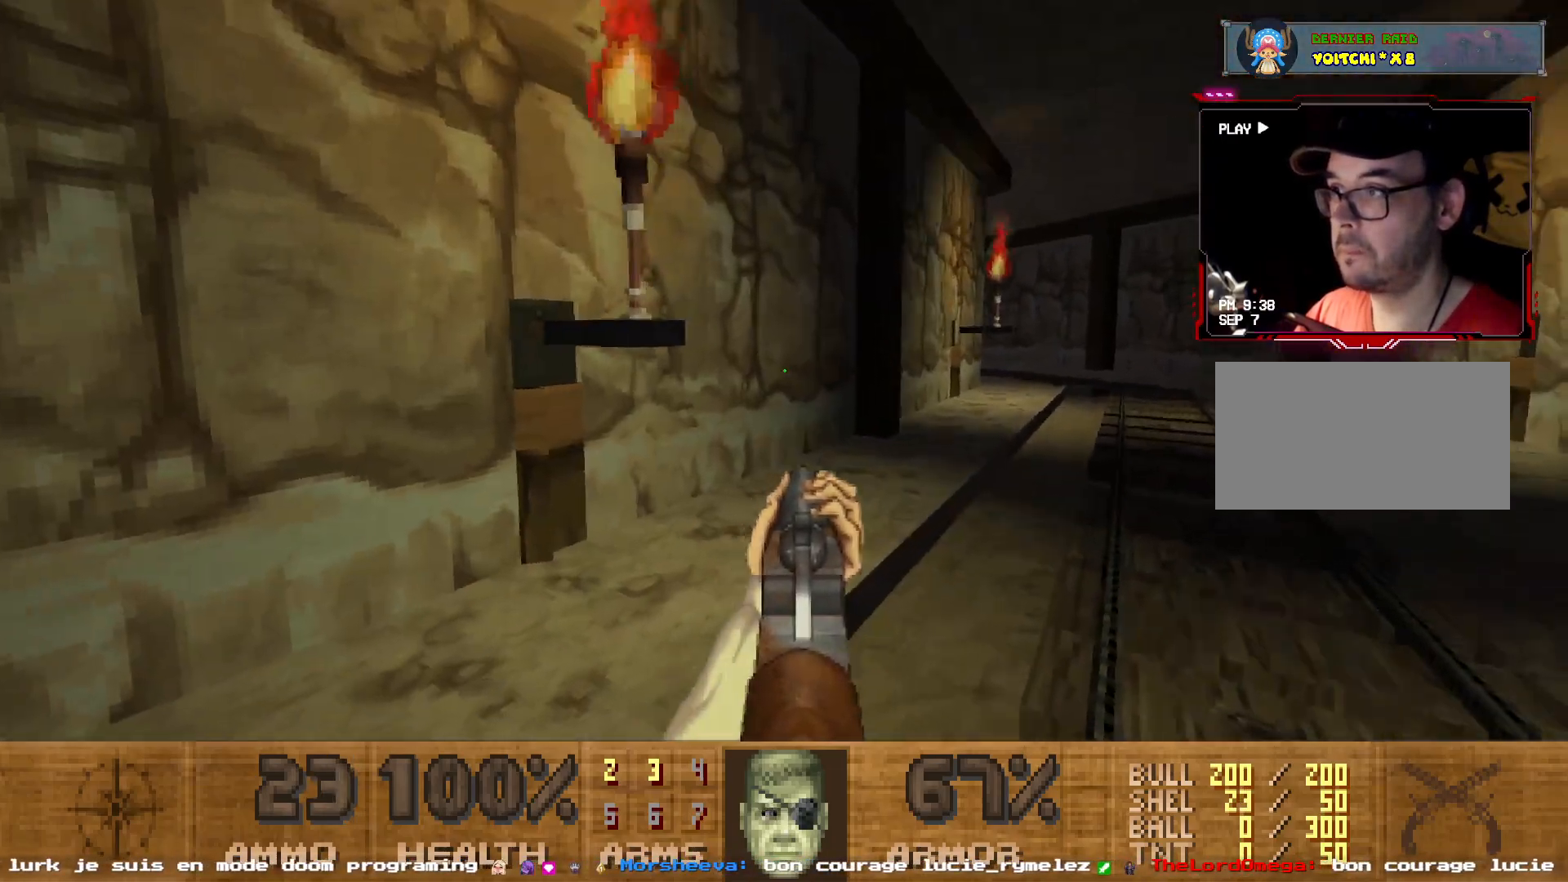
{"keys": ["q", "z"], "mouse": [], "events": [[84, "d", "up"], [84, "q", "down"], [267, "z", "down"]]}
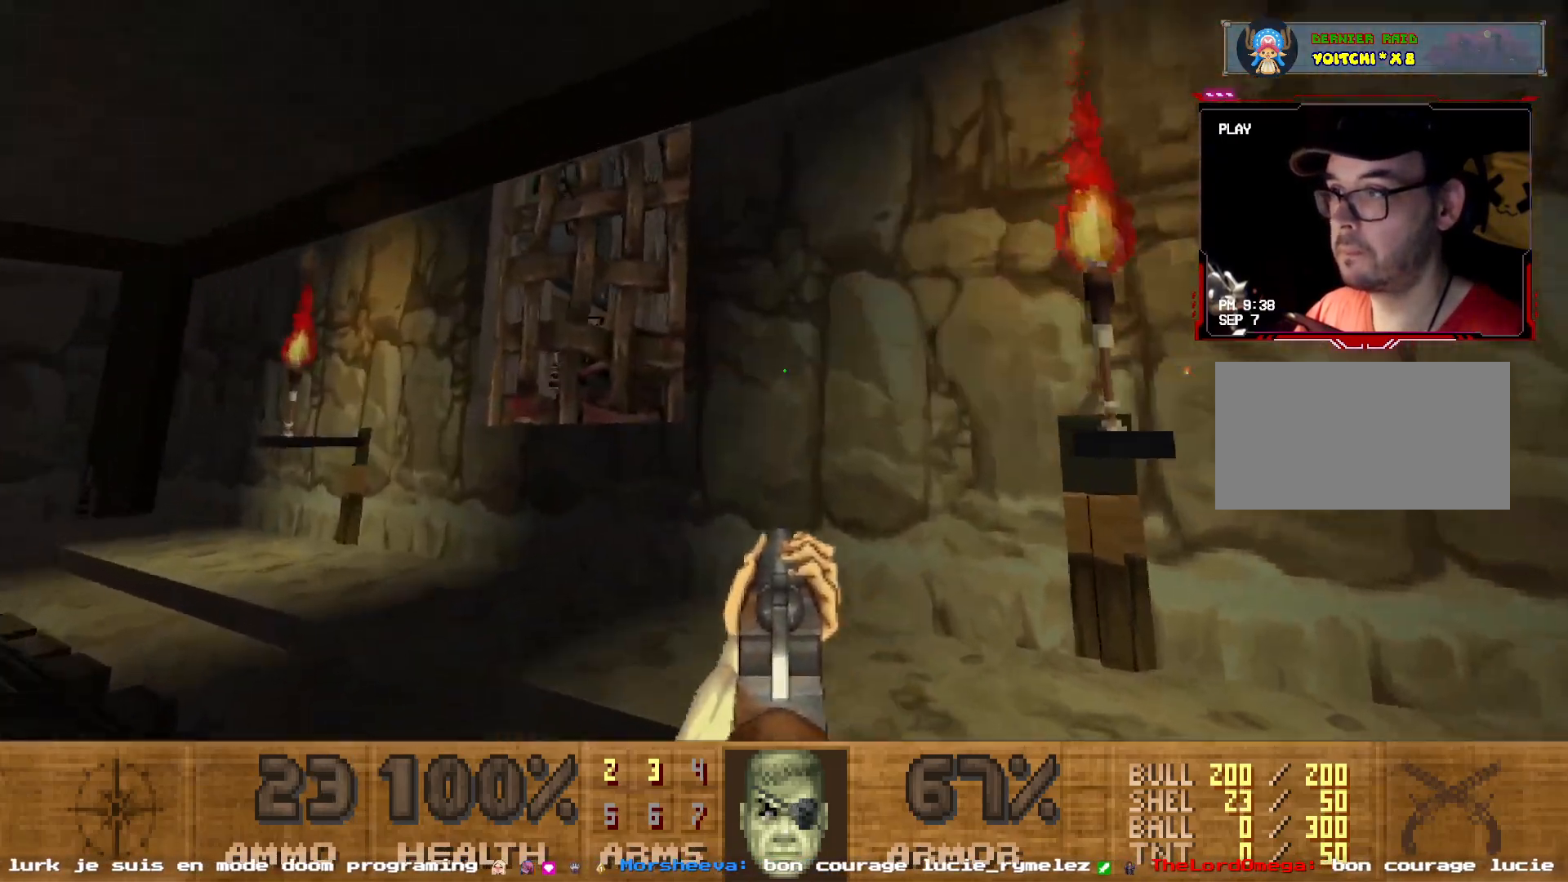
{"keys": [], "mouse": ["left"], "events": [[50, "q", "up"], [50, "z", "up"], [500, "mouse_left", "down"]]}
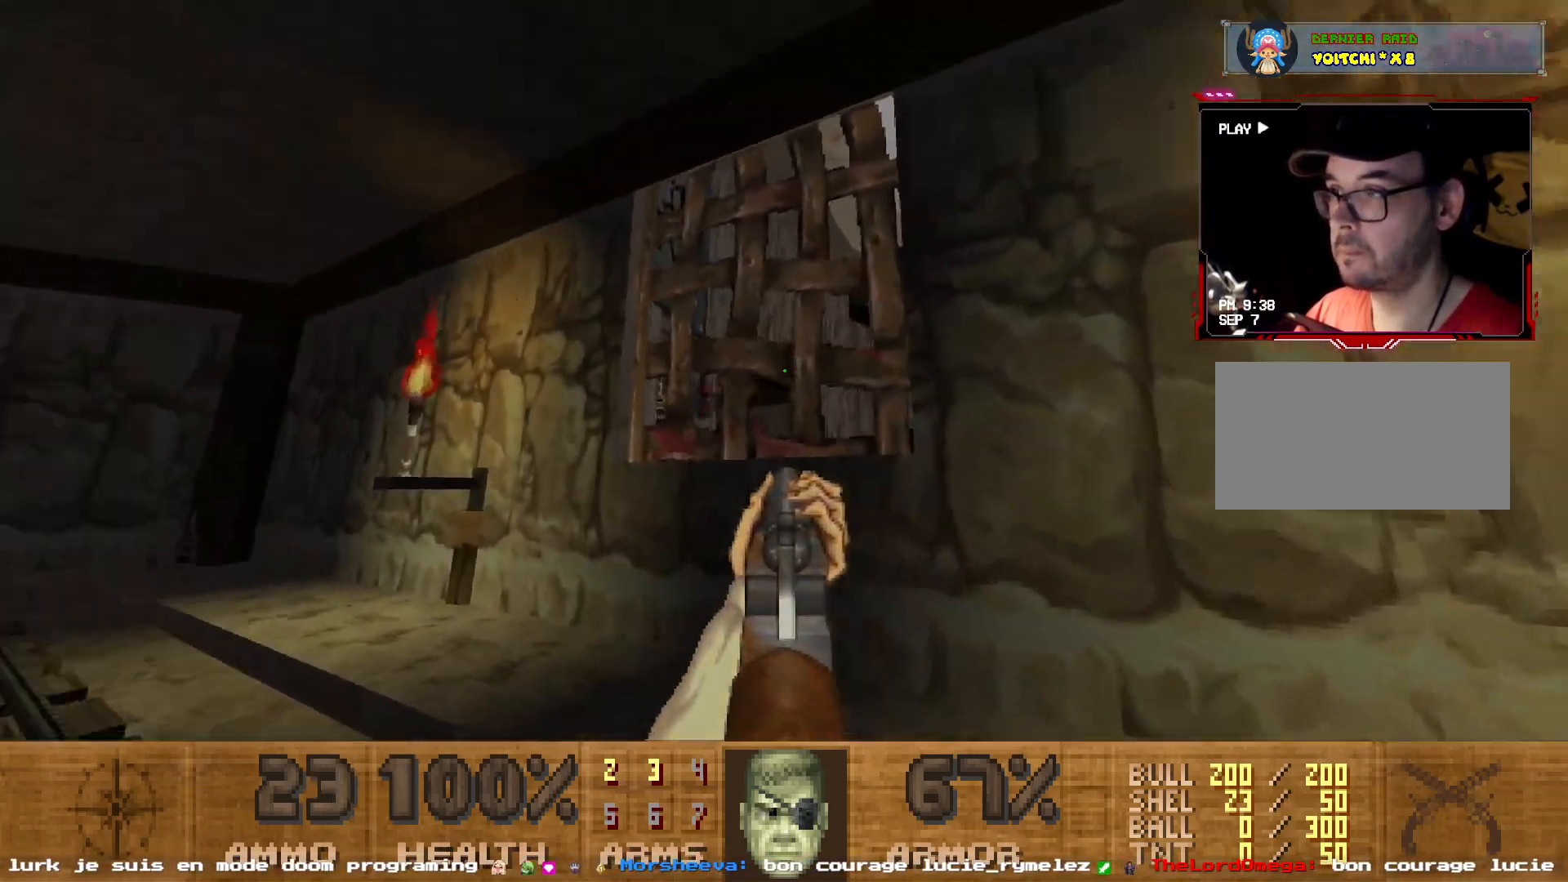
{"keys": [], "mouse": [], "events": [[150, "mouse_left", "up"], [167, "d", "down"], [167, "s", "down"], [350, "s", "up"], [400, "d", "up"]]}
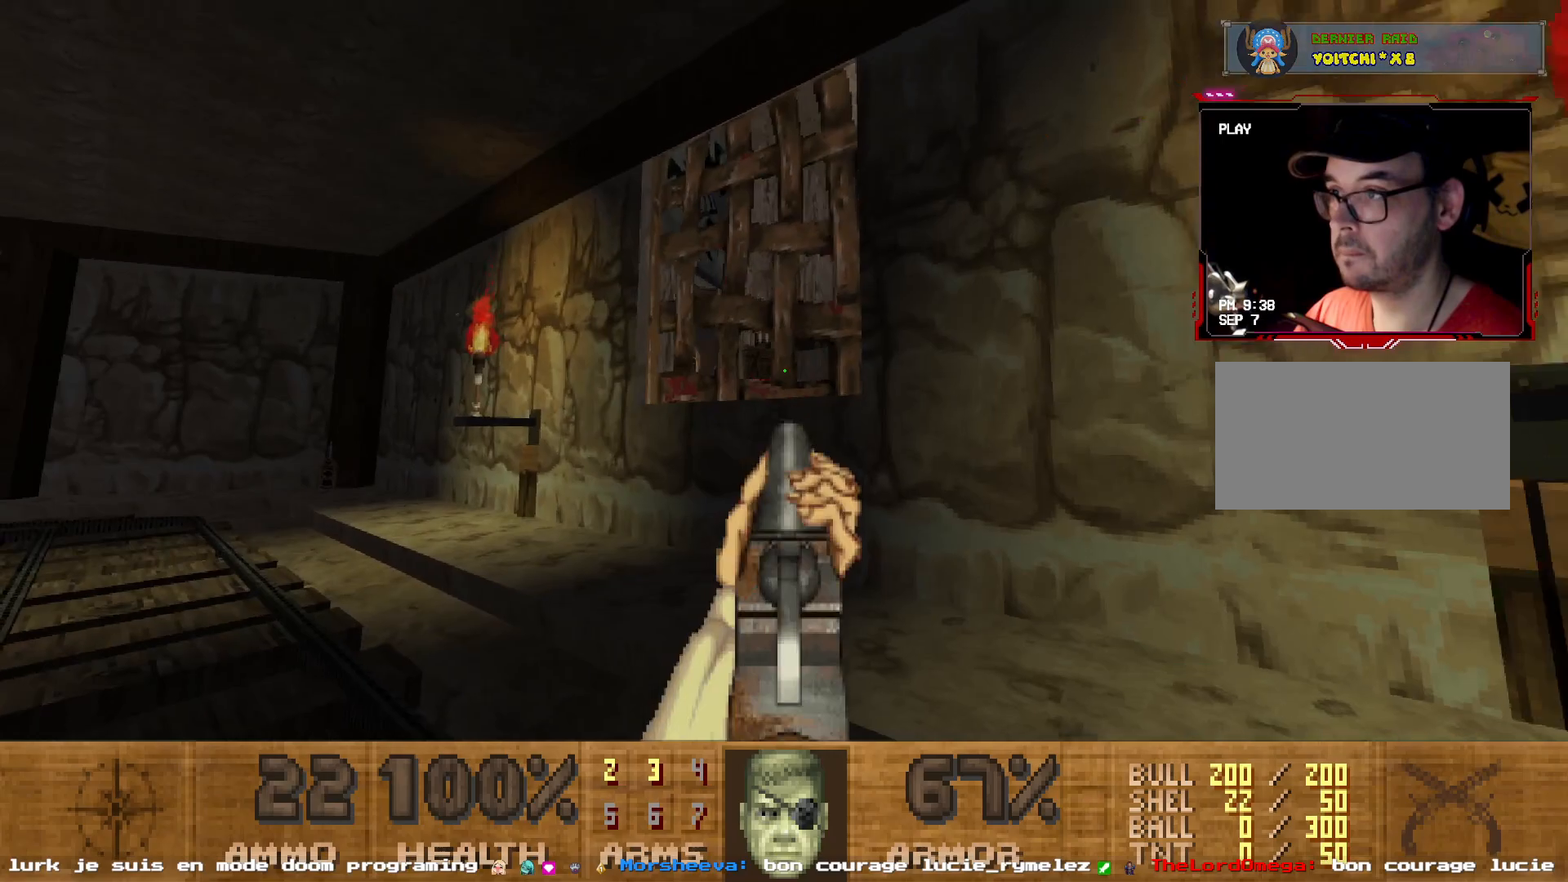
{"keys": ["d"], "mouse": [], "events": [[367, "d", "down"]]}
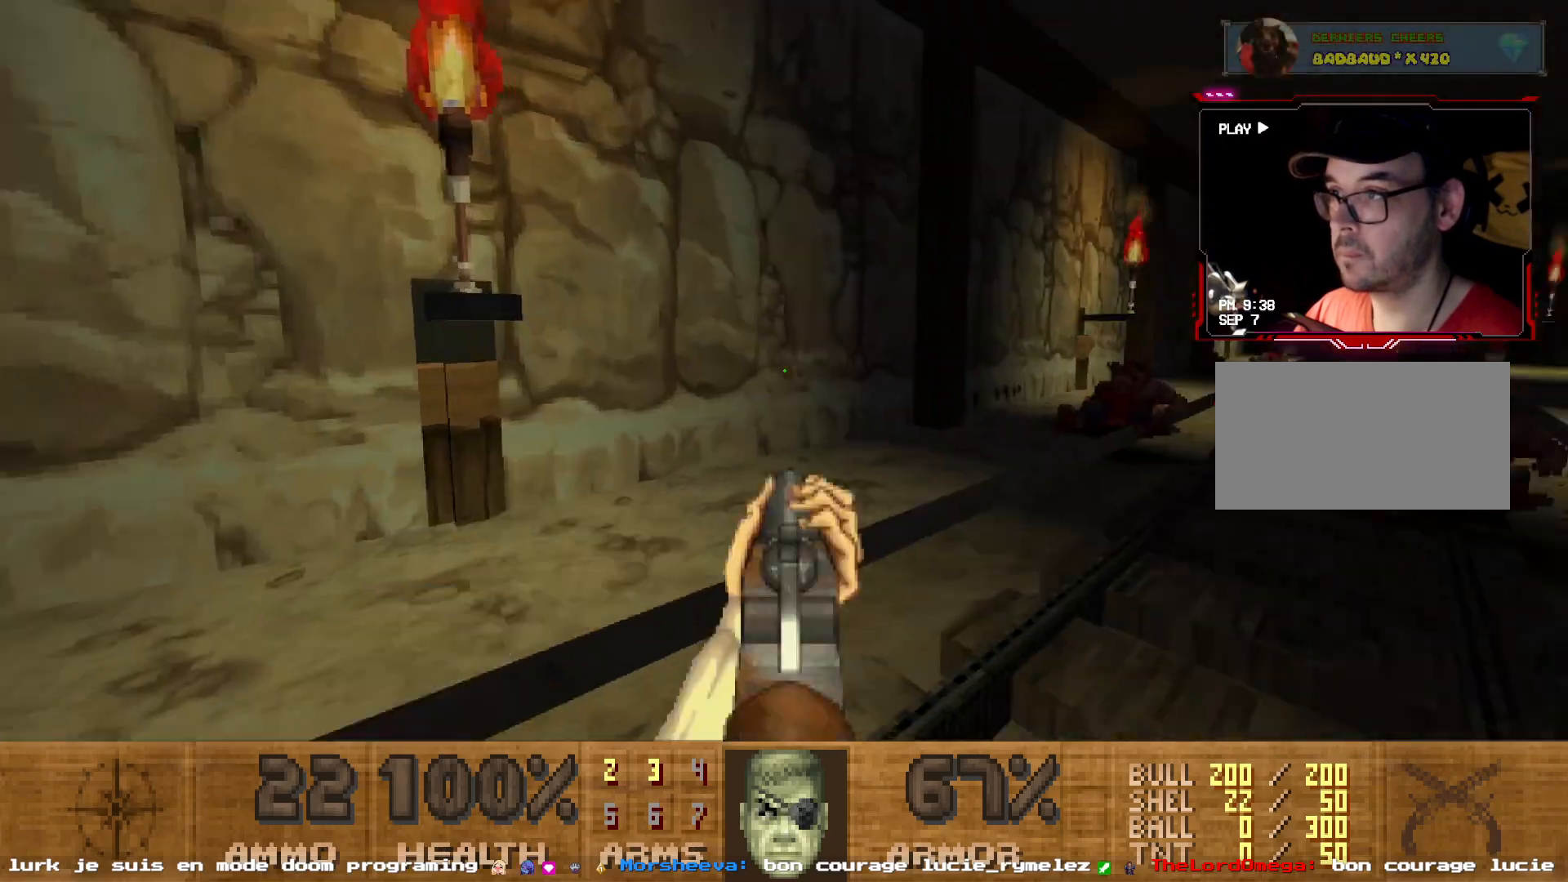
{"keys": ["q"], "mouse": [], "events": [[200, "z", "down"], [334, "d", "up"], [384, "z", "up"], [434, "q", "down"]]}
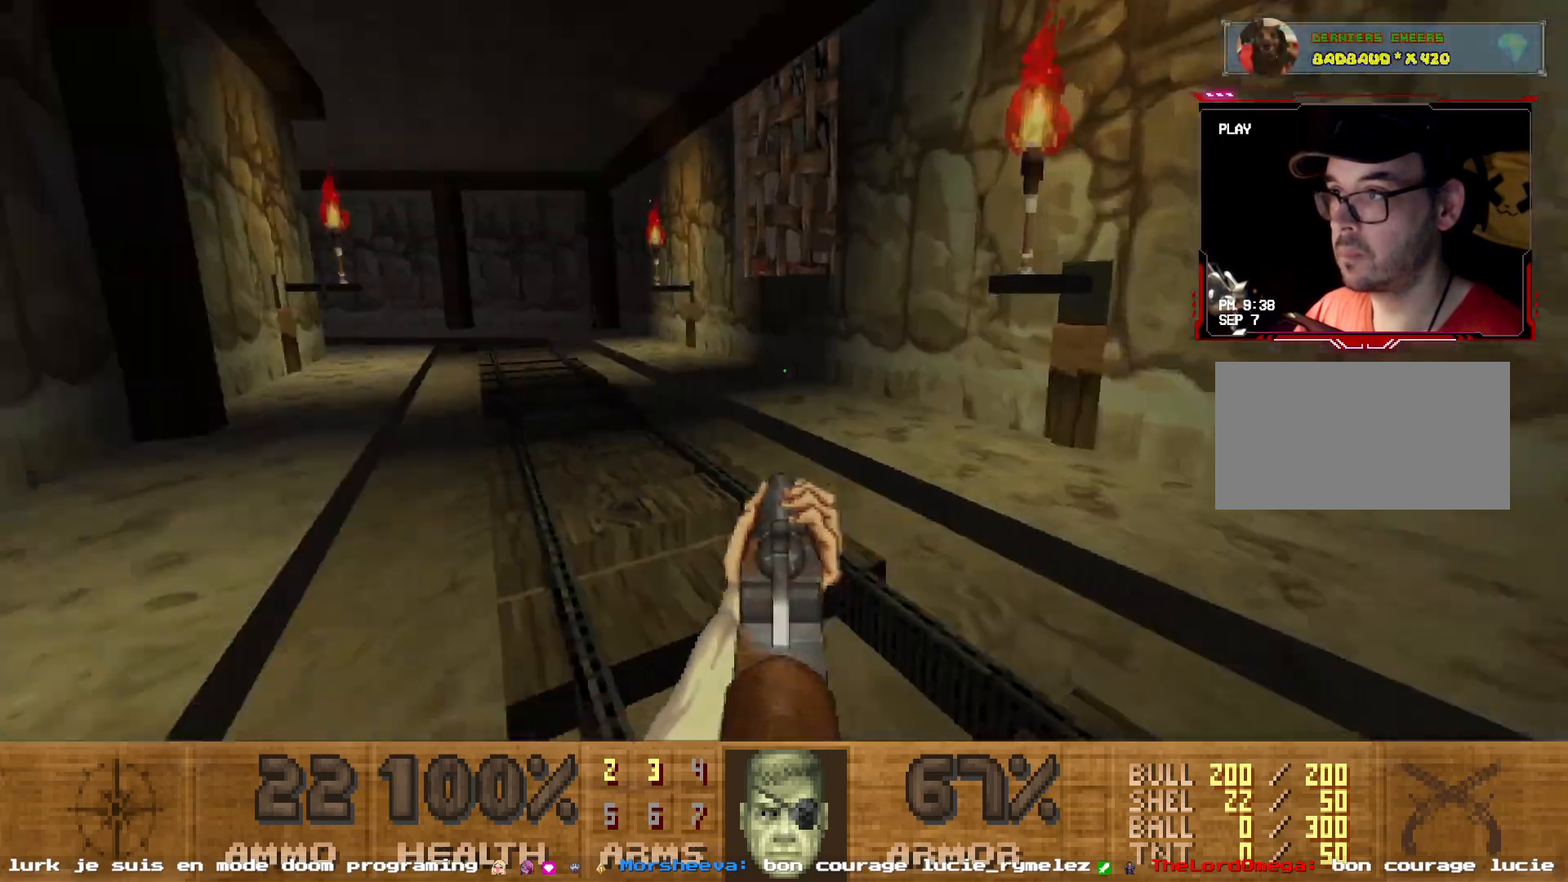
{"keys": ["shift", "z"], "mouse": [], "events": [[67, "shift", "down"], [67, "z", "down"], [167, "q", "up"]]}
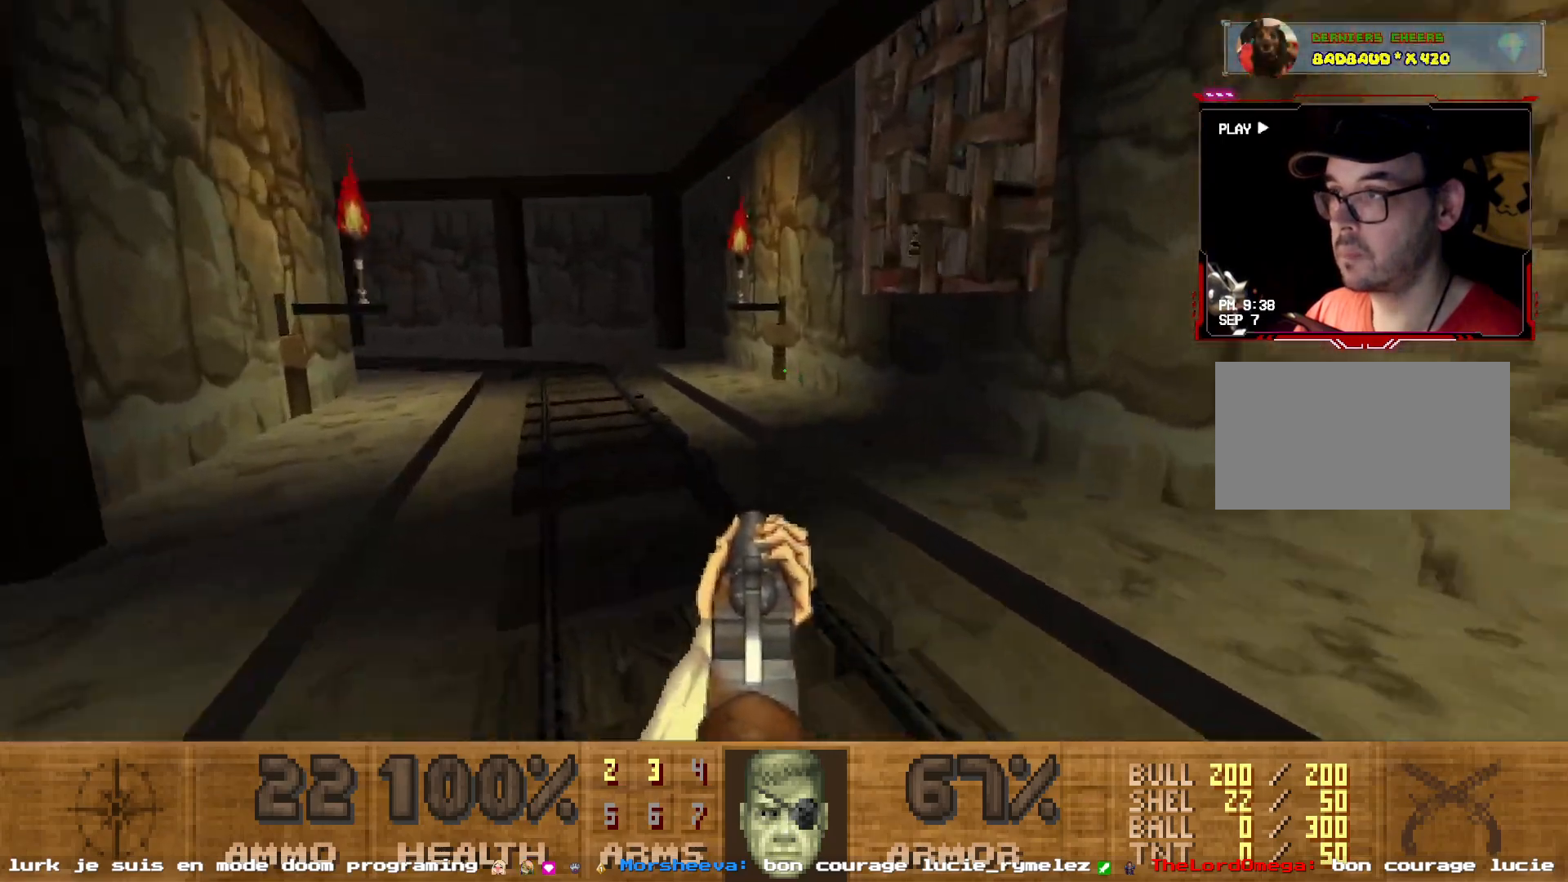
{"keys": ["d", "shift", "z"], "mouse": [], "events": [[234, "d", "down"]]}
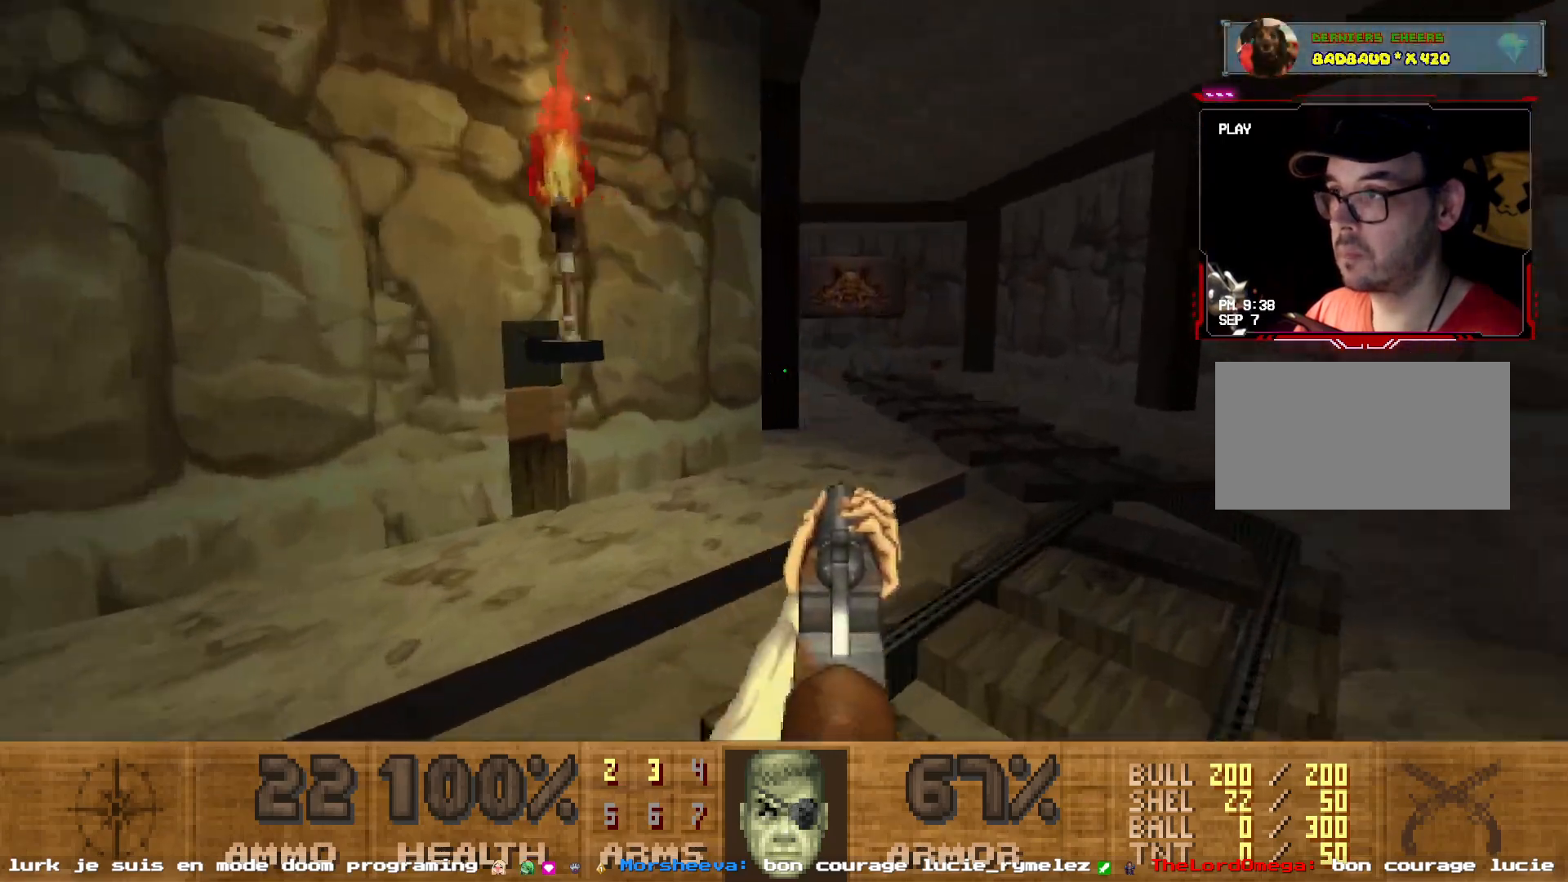
{"keys": [], "mouse": [], "events": [[50, "d", "up"], [150, "q", "down"], [150, "shift", "up"], [150, "z", "up"], [384, "q", "up"]]}
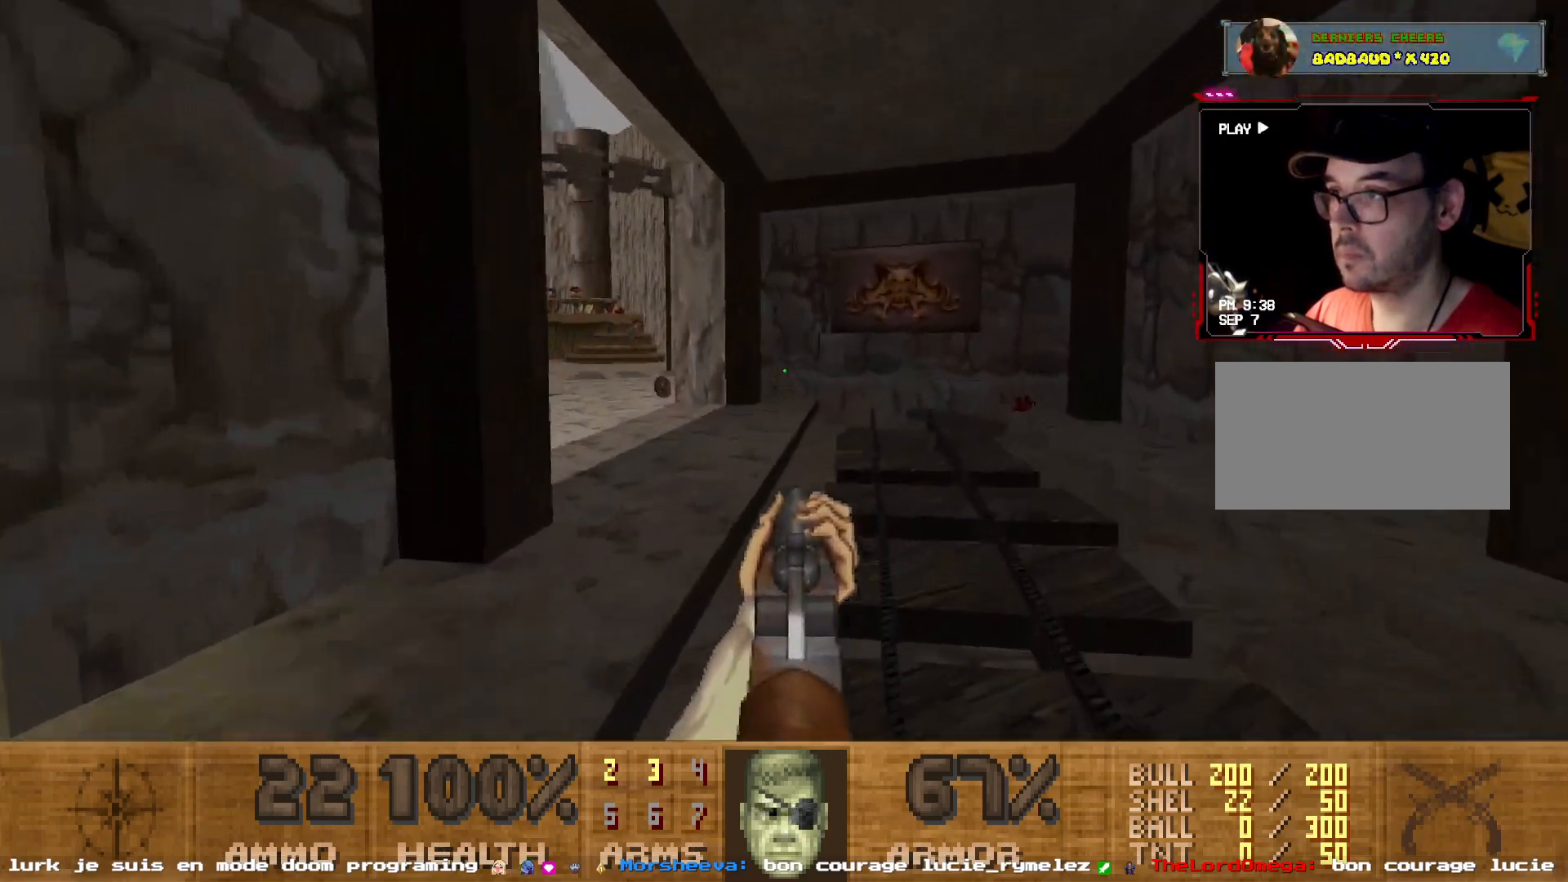
{"keys": [], "mouse": [], "events": [[217, "z", "down"], [267, "d", "down"], [350, "d", "up"], [400, "z", "up"]]}
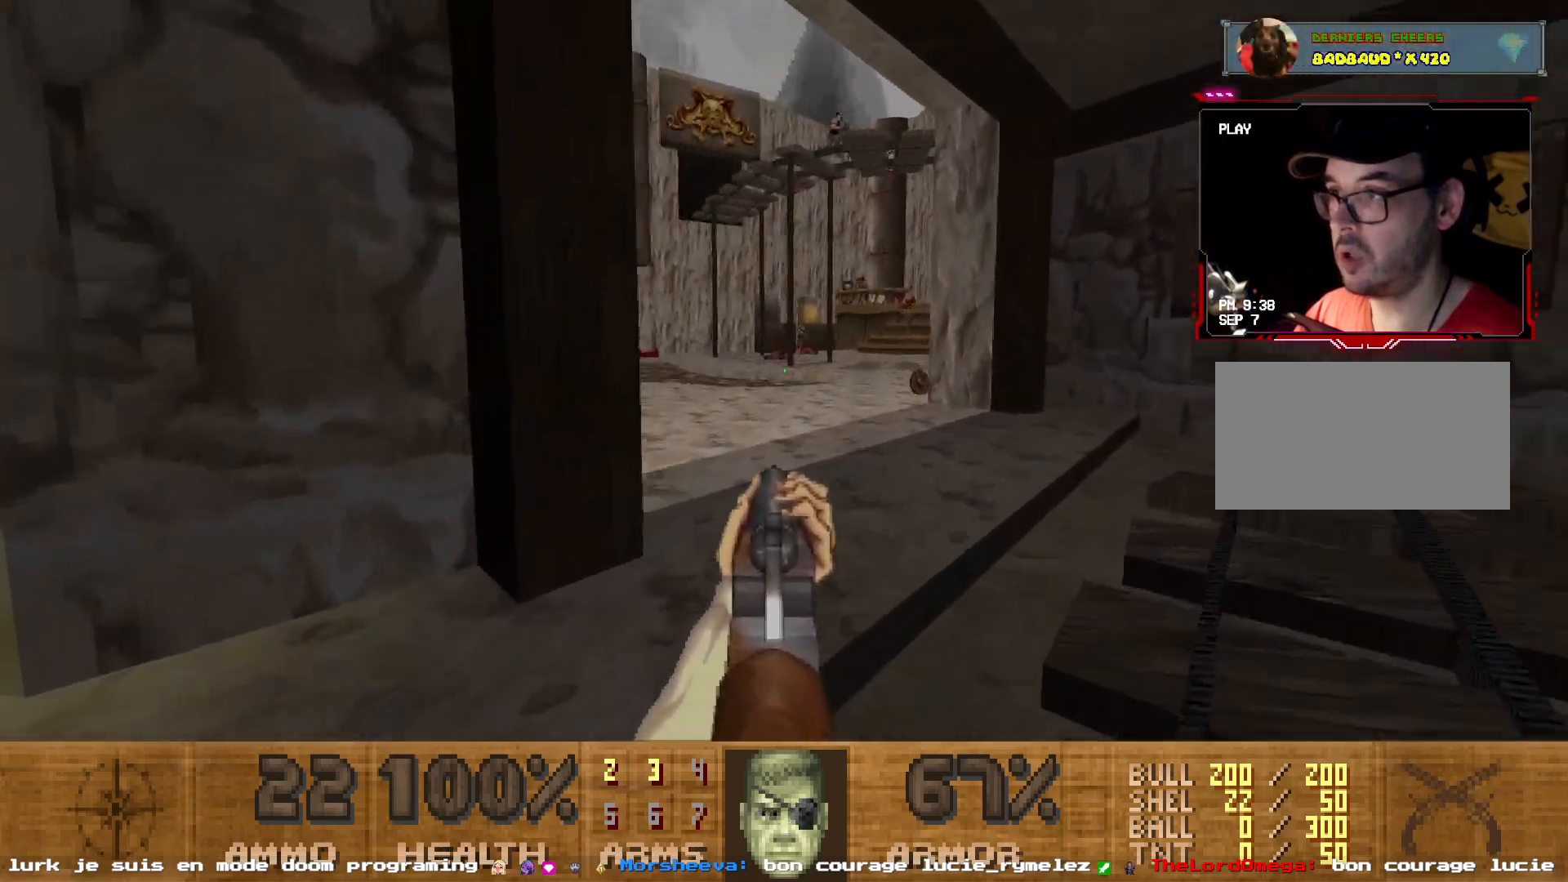
{"keys": ["d"], "mouse": [], "events": [[84, "z", "down"], [134, "d", "down"], [217, "z", "up"], [267, "d", "up"], [417, "d", "down"]]}
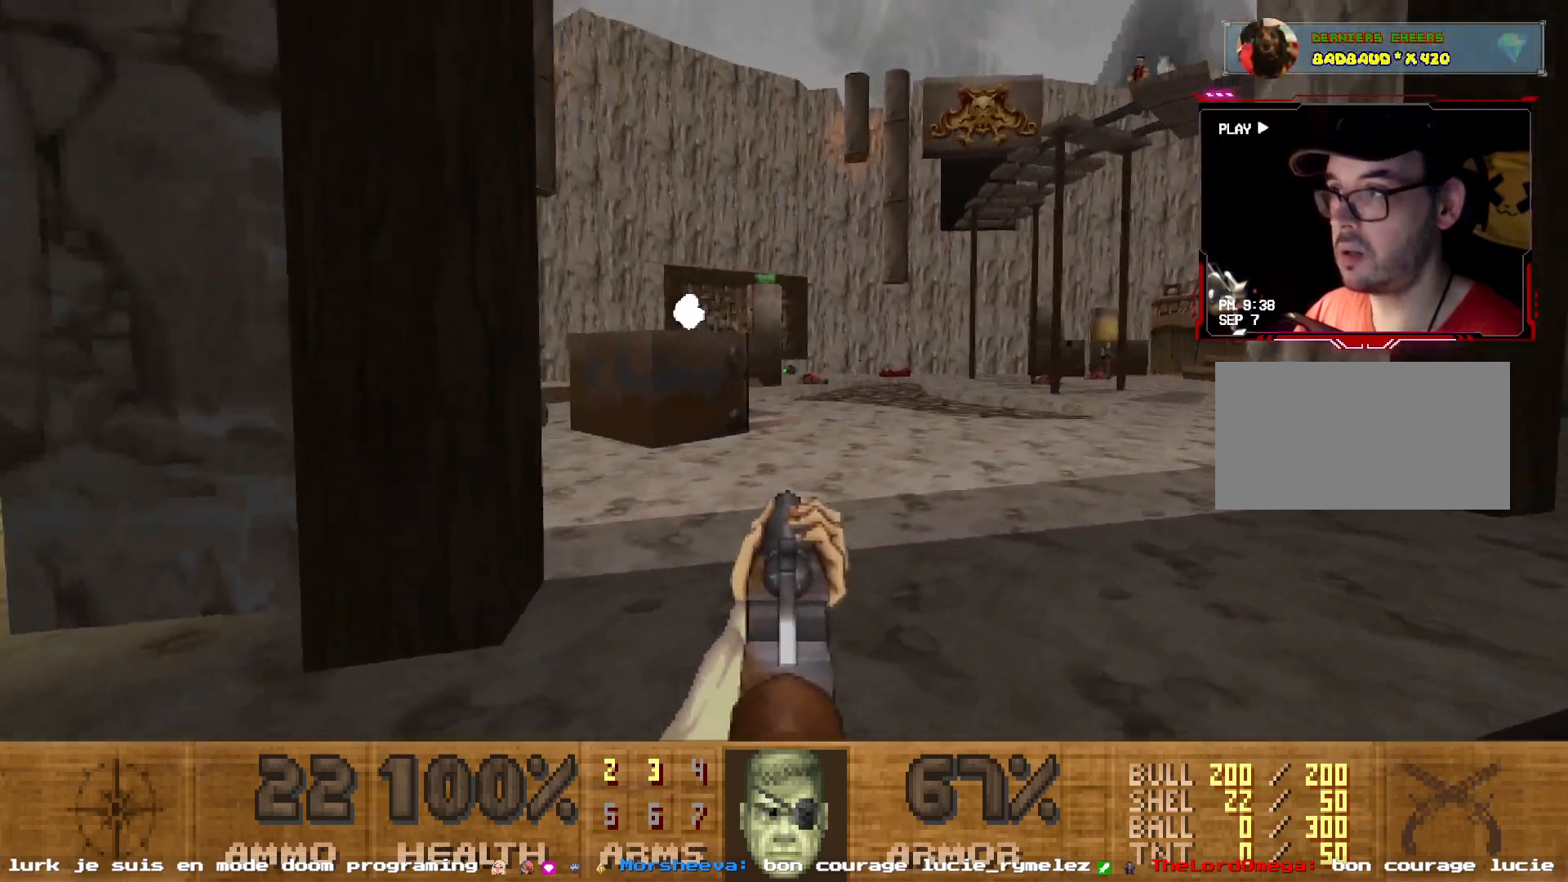
{"keys": ["d"], "mouse": [], "events": [[50, "d", "up"], [250, "d", "down"], [384, "d", "up"], [434, "d", "down"]]}
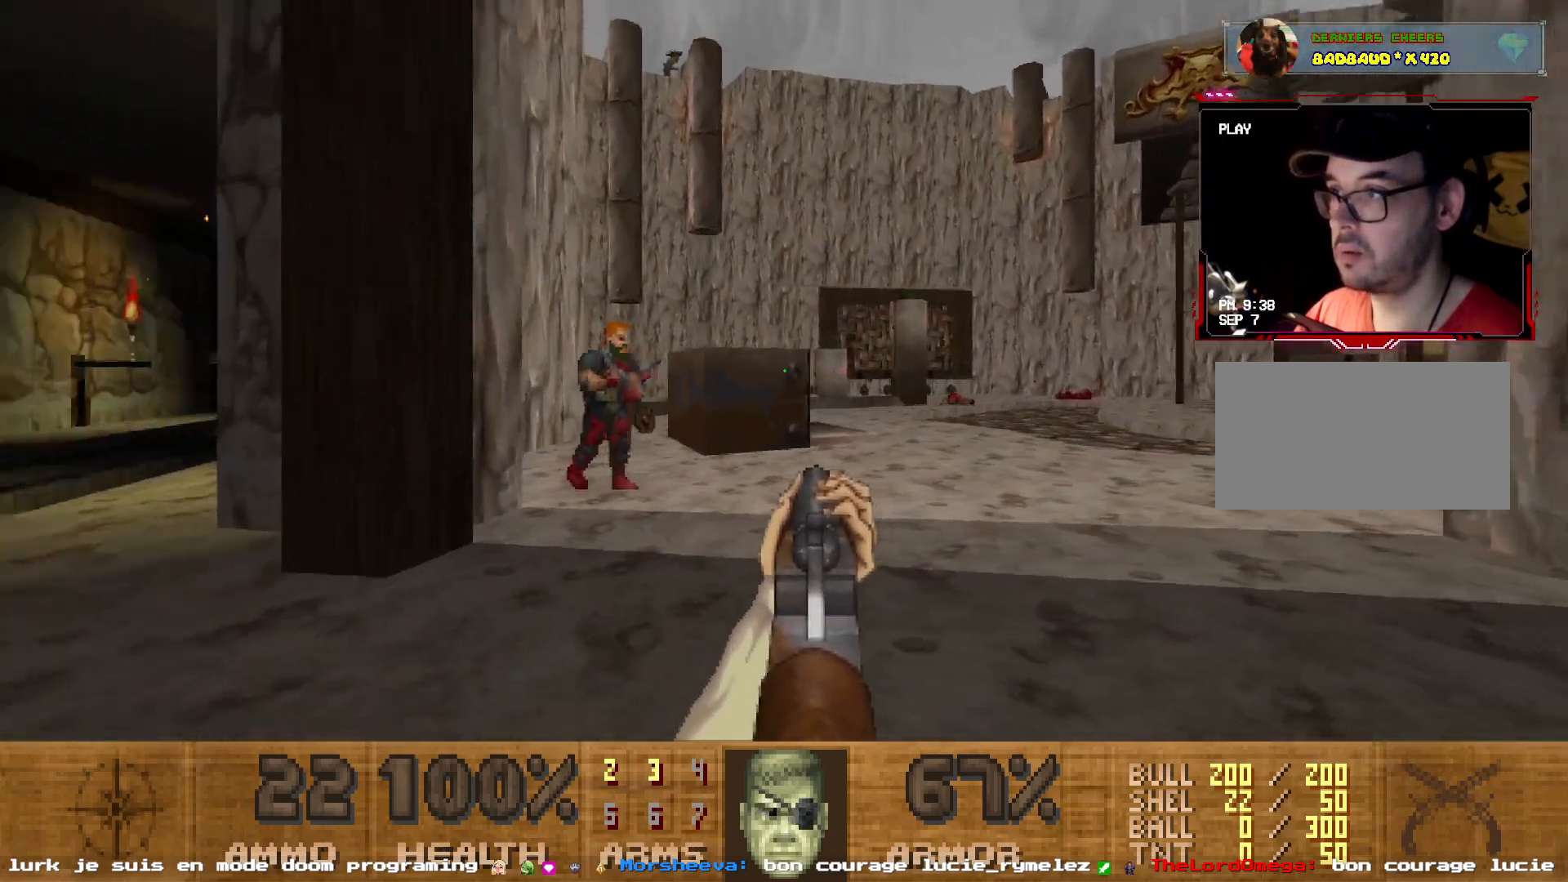
{"keys": ["s"], "mouse": [], "events": [[67, "d", "up"], [117, "mouse_left", "down"], [417, "mouse_left", "up"], [484, "s", "down"]]}
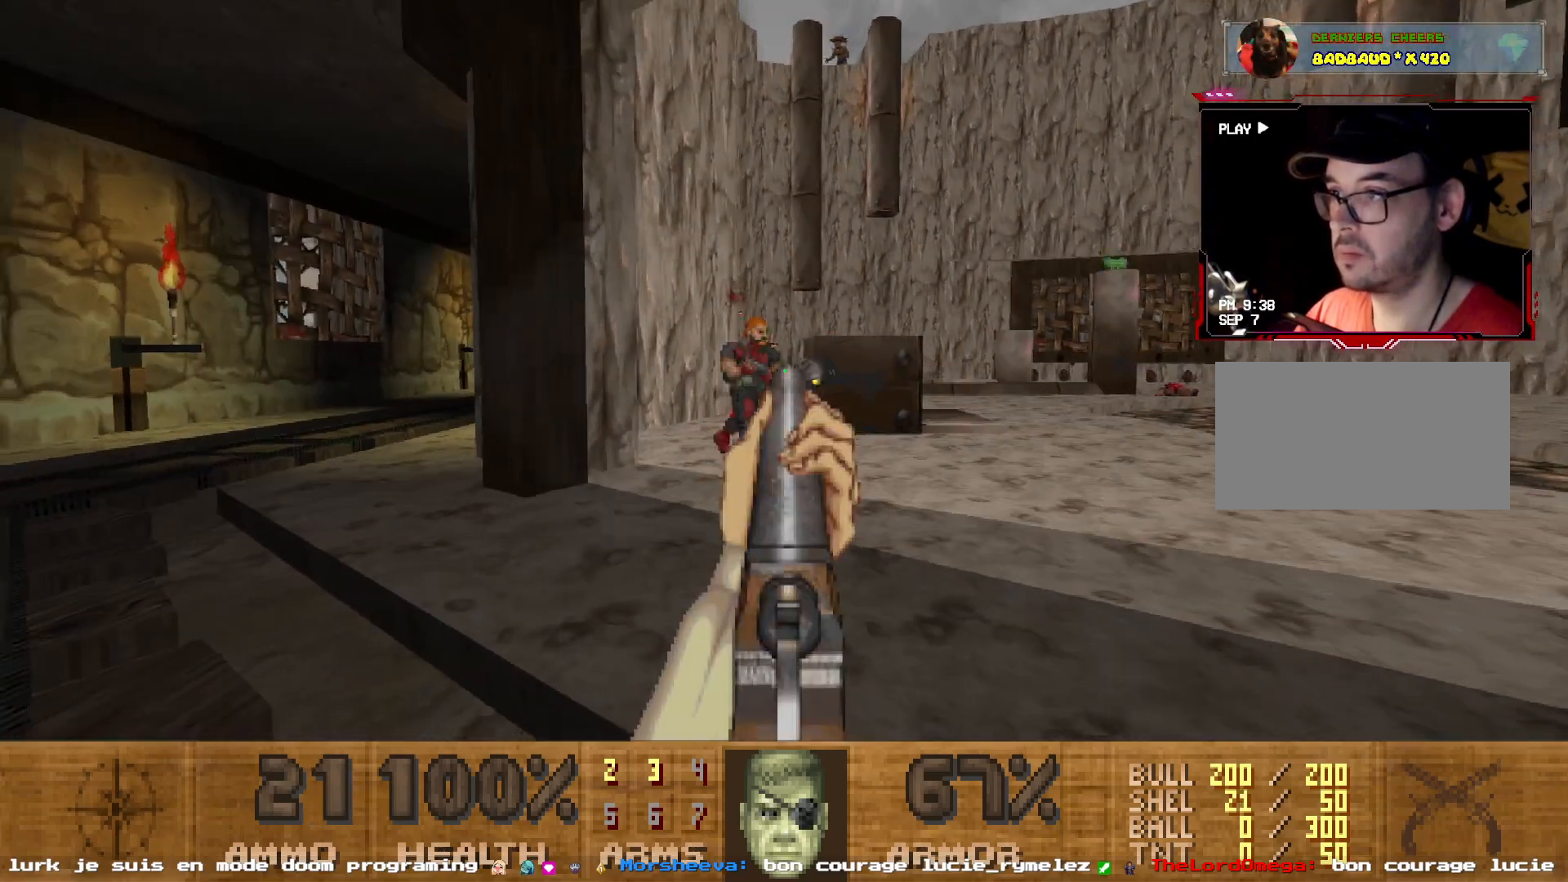
{"keys": [], "mouse": ["left"], "events": [[134, "d", "down"], [234, "d", "up"], [234, "s", "up"], [317, "mouse_left", "down"]]}
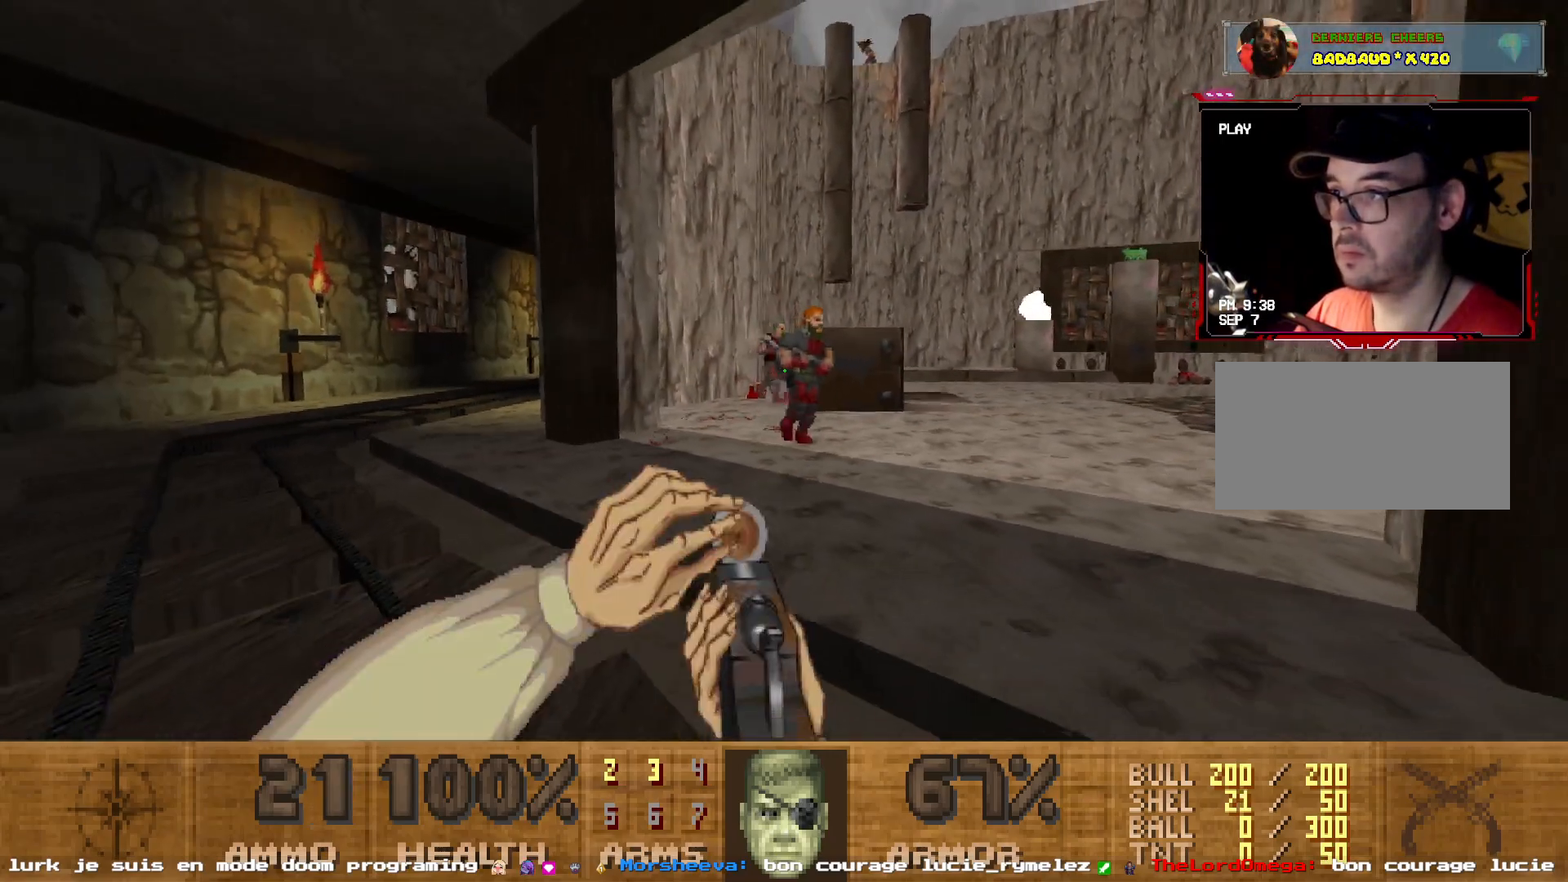
{"keys": ["s"], "mouse": ["left"], "events": [[150, "z", "down"], [250, "d", "down"], [284, "z", "up"], [384, "d", "up"], [484, "s", "down"]]}
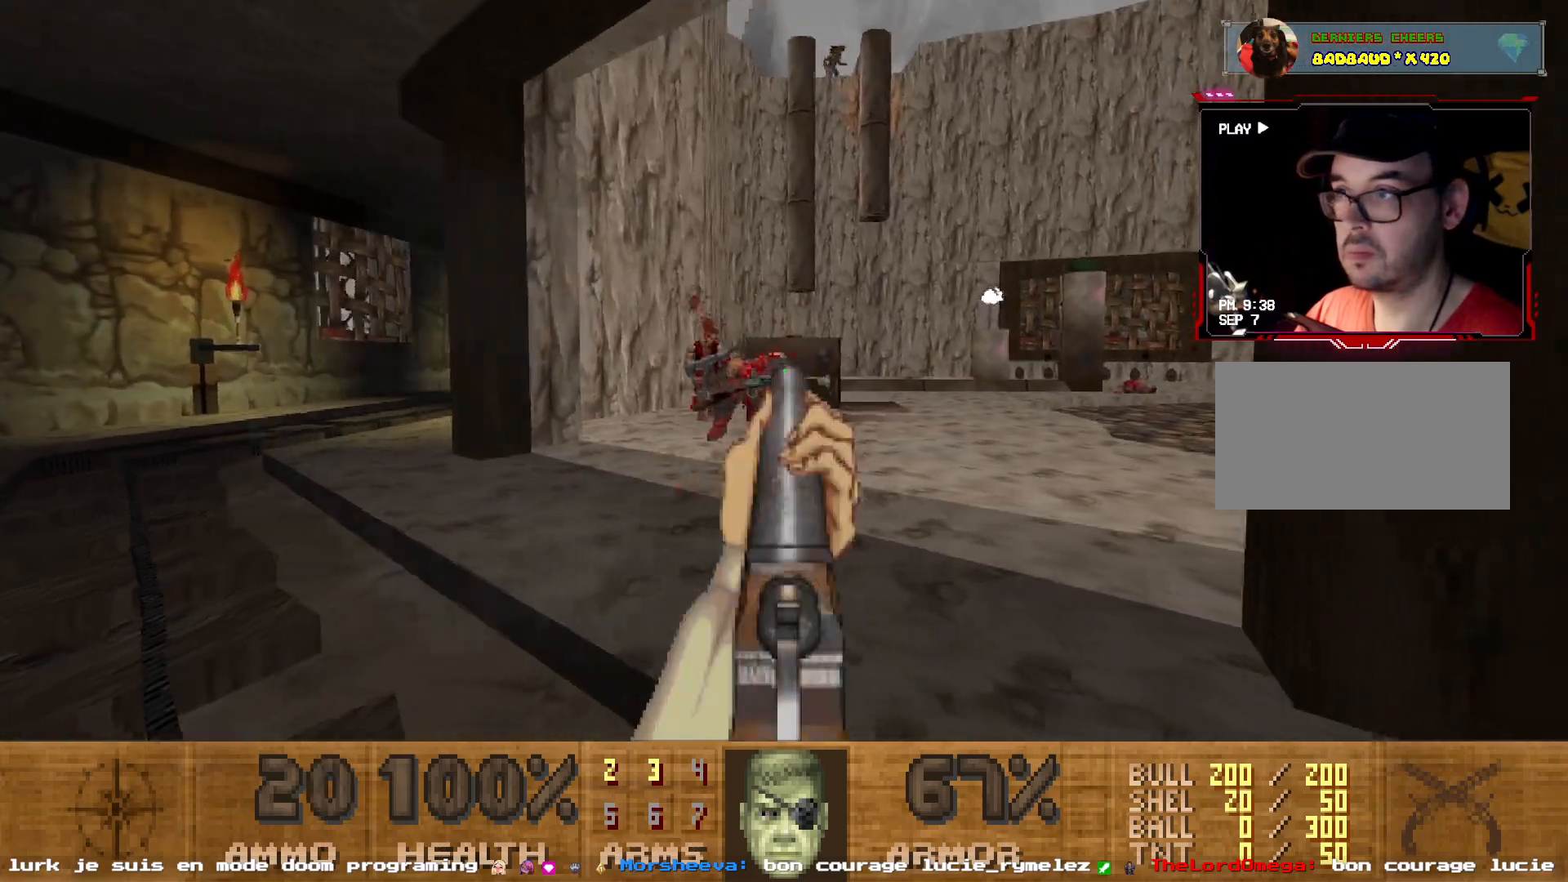
{"keys": ["q", "z"], "mouse": ["left"], "events": [[34, "mouse_left", "up"], [117, "s", "up"], [217, "q", "down"], [350, "z", "down"], [417, "mouse_left", "down"]]}
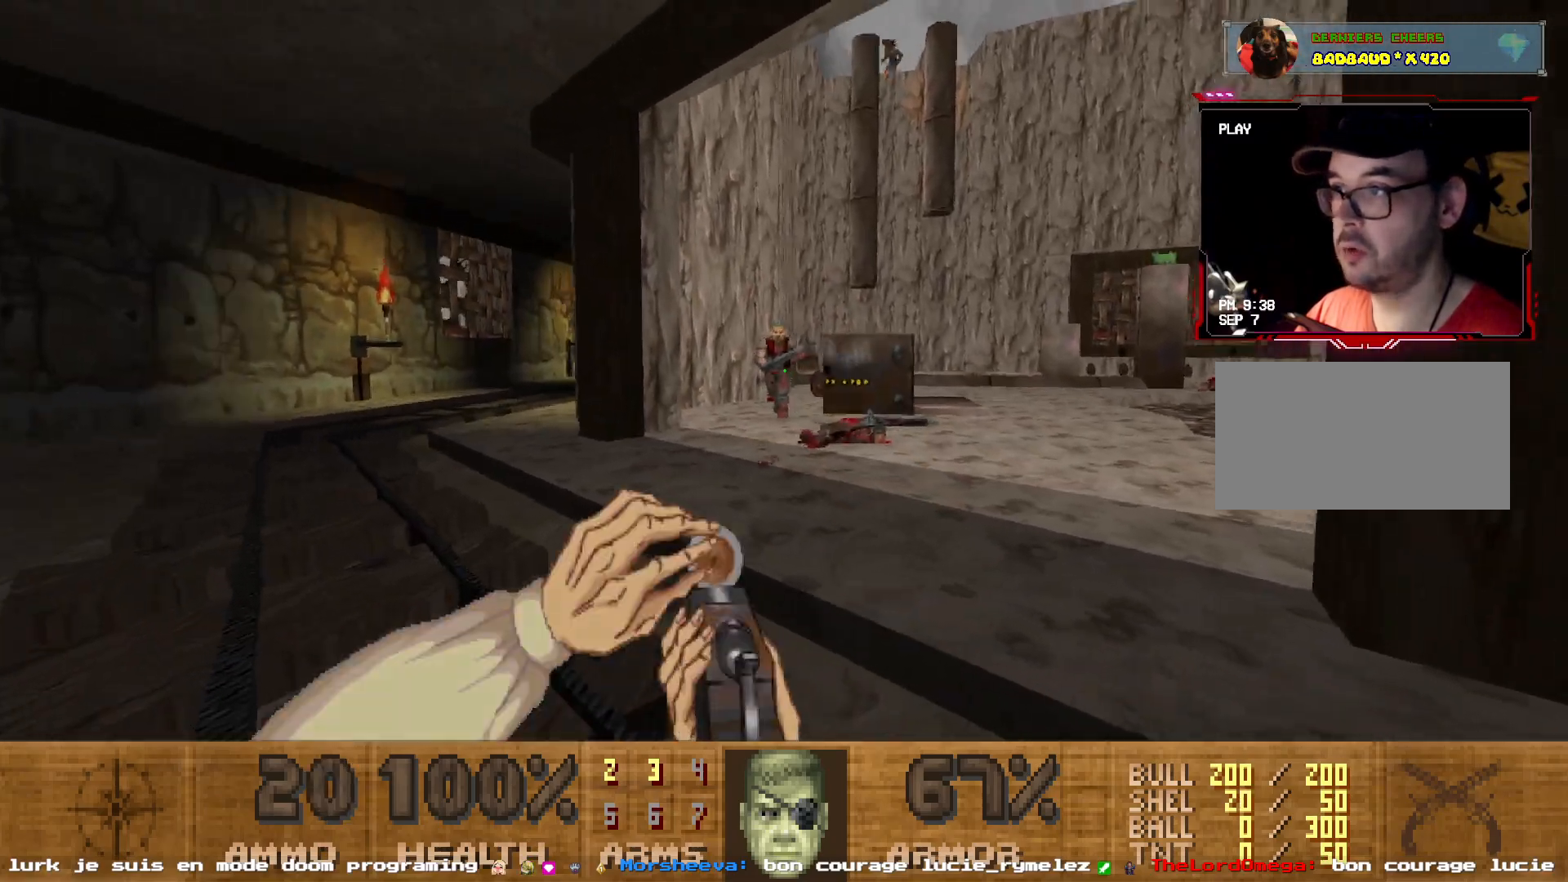
{"keys": ["s"], "mouse": [], "events": [[34, "q", "up"], [84, "z", "up"], [134, "z", "down"], [184, "d", "down"], [234, "z", "up"], [317, "d", "up"], [417, "s", "down"], [500, "mouse_left", "up"]]}
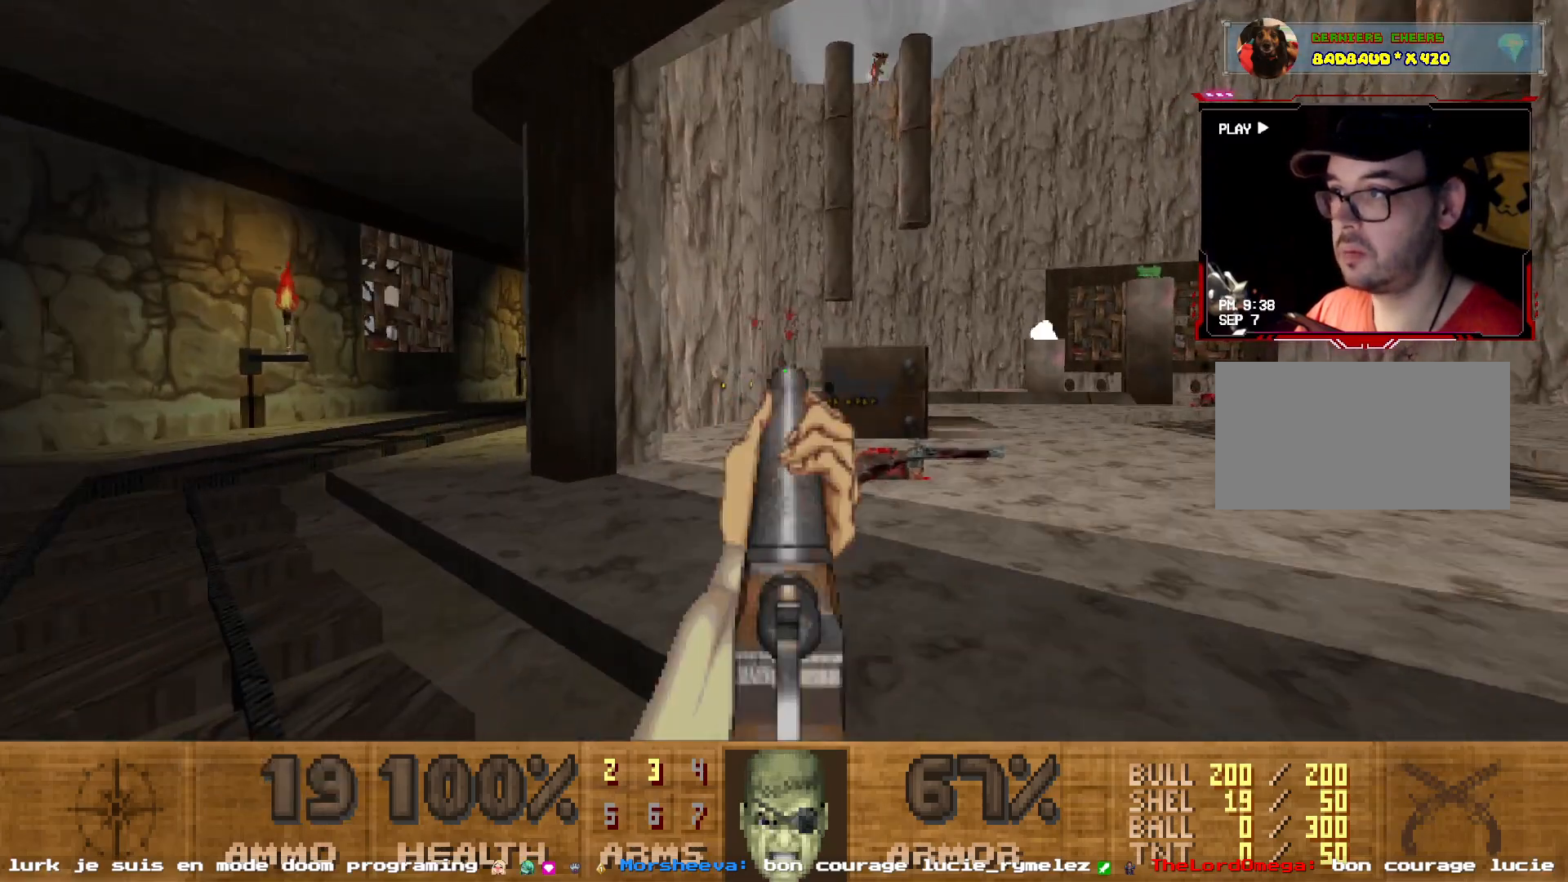
{"keys": ["shift", "z"], "mouse": [], "events": [[200, "s", "up"], [250, "z", "down"], [284, "shift", "down"]]}
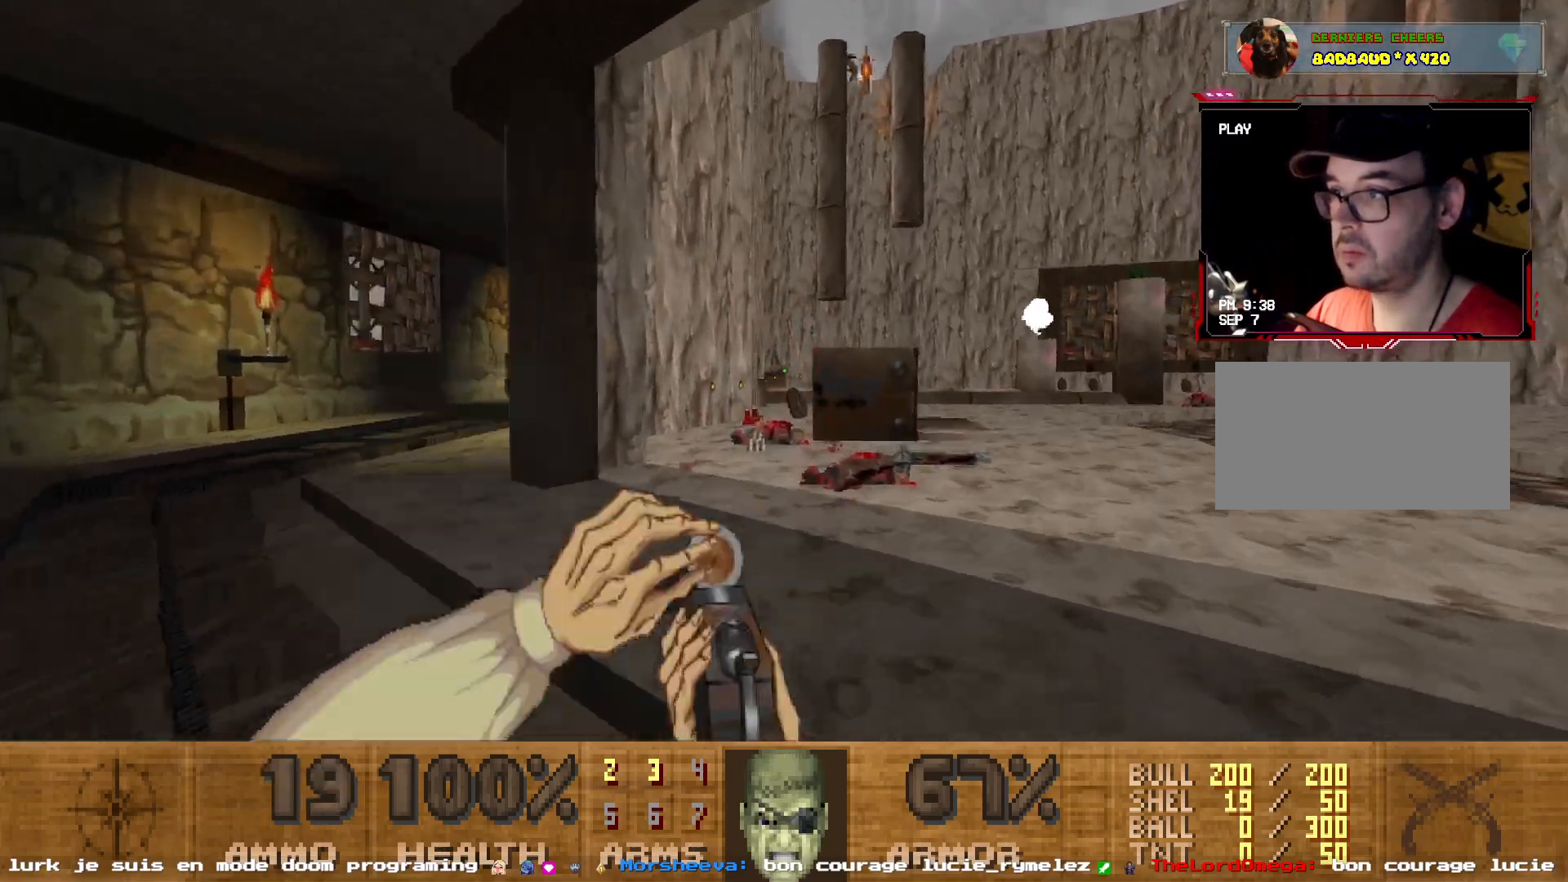
{"keys": ["q"], "mouse": [], "events": [[300, "shift", "up"], [400, "z", "up"], [450, "q", "down"]]}
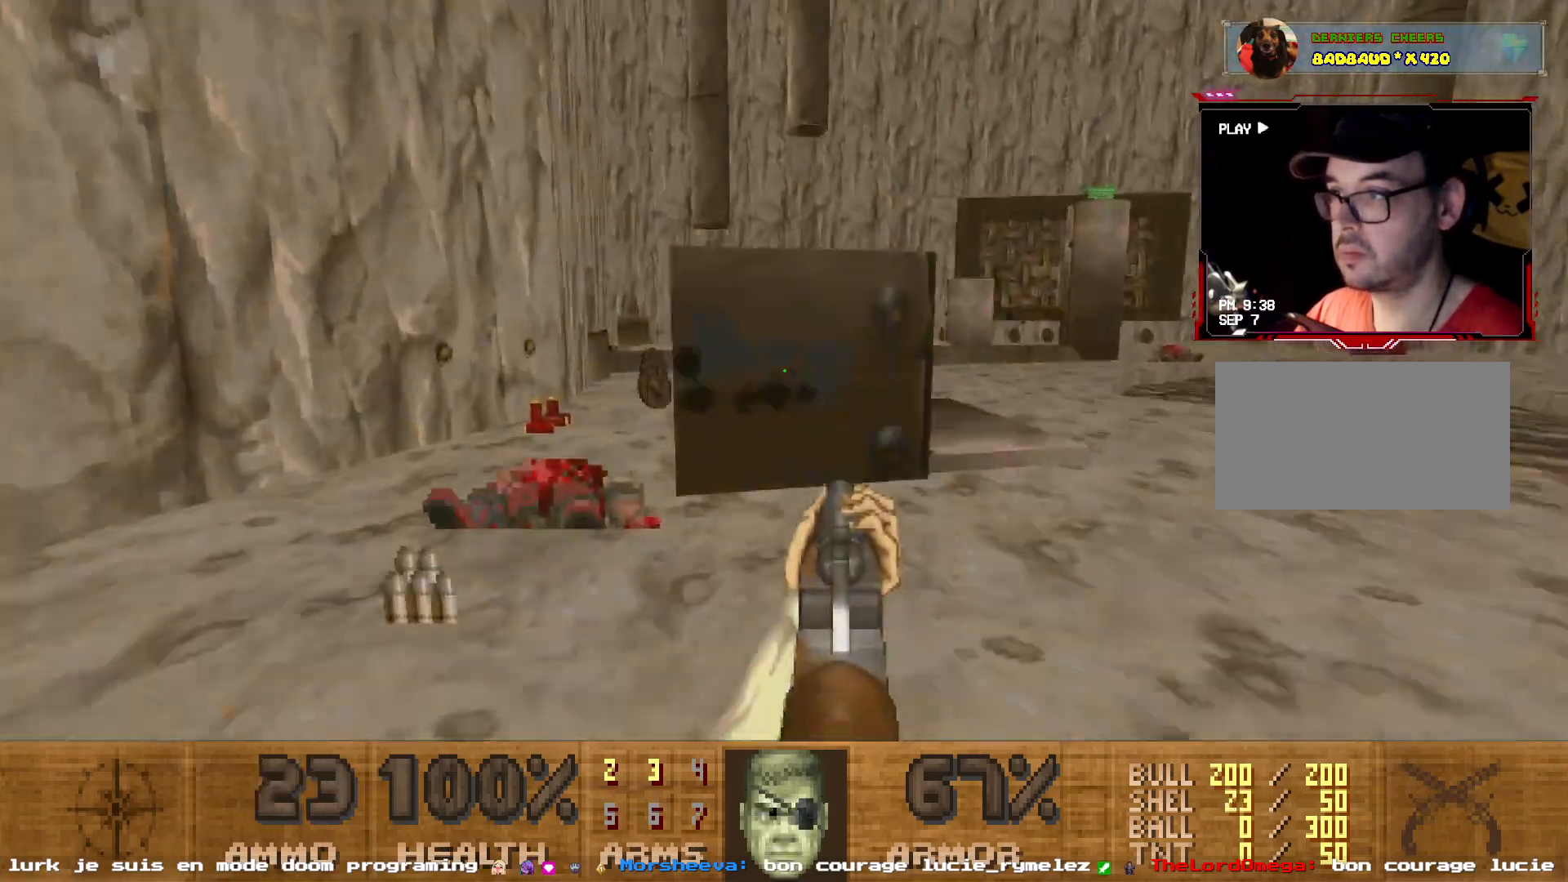
{"keys": ["d", "z"], "mouse": [], "events": [[317, "q", "up"], [317, "z", "down"], [417, "d", "down"]]}
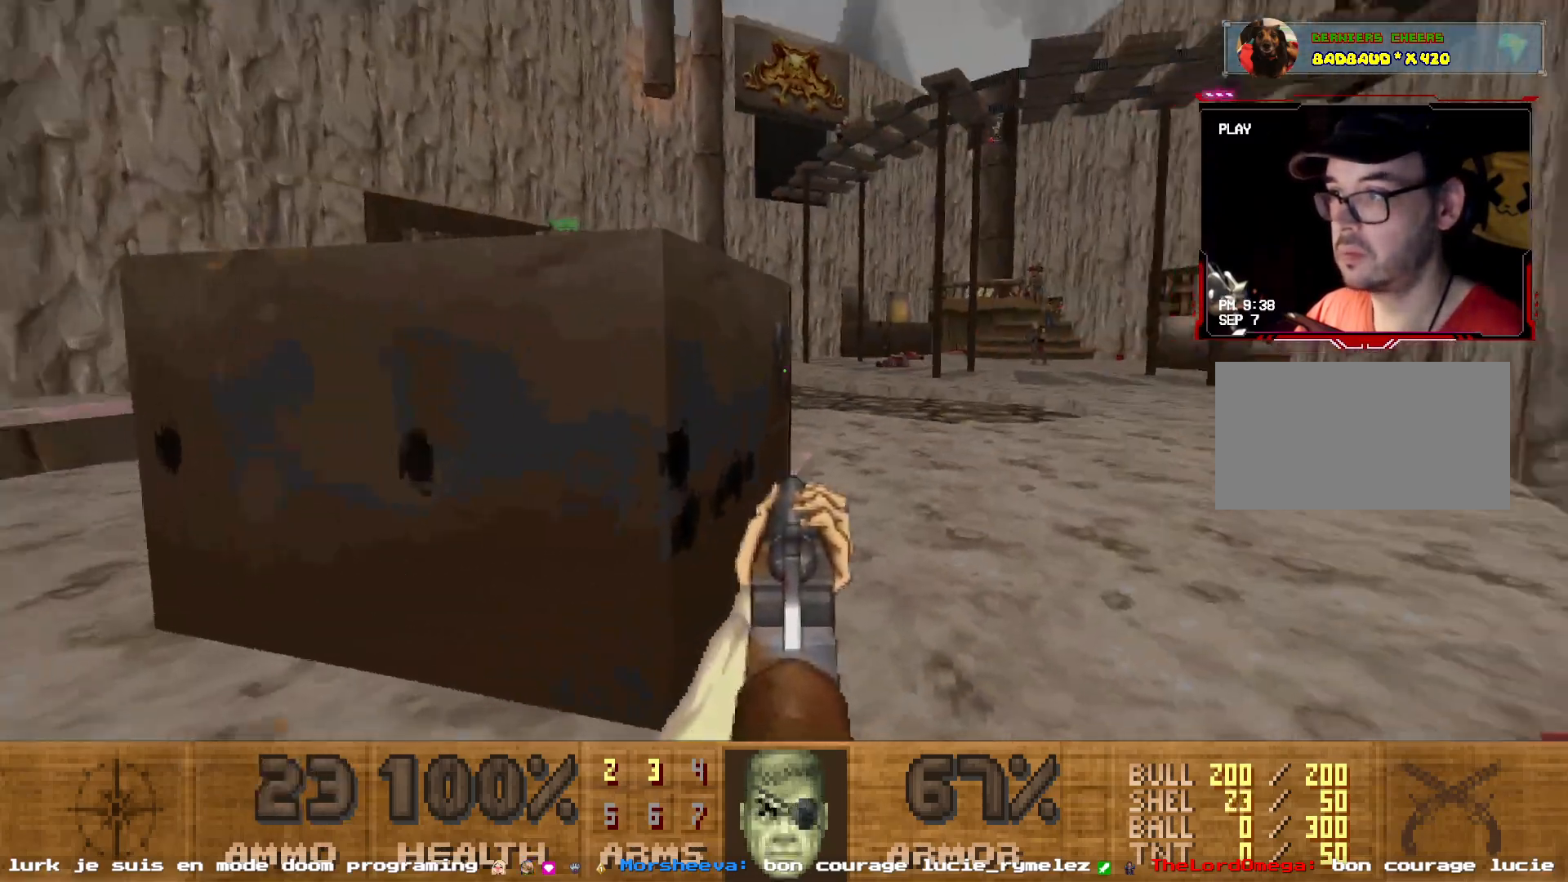
{"keys": ["z"], "mouse": [], "events": [[100, "shift", "down"], [250, "shift", "up"], [284, "d", "up"], [284, "z", "up"], [484, "z", "down"]]}
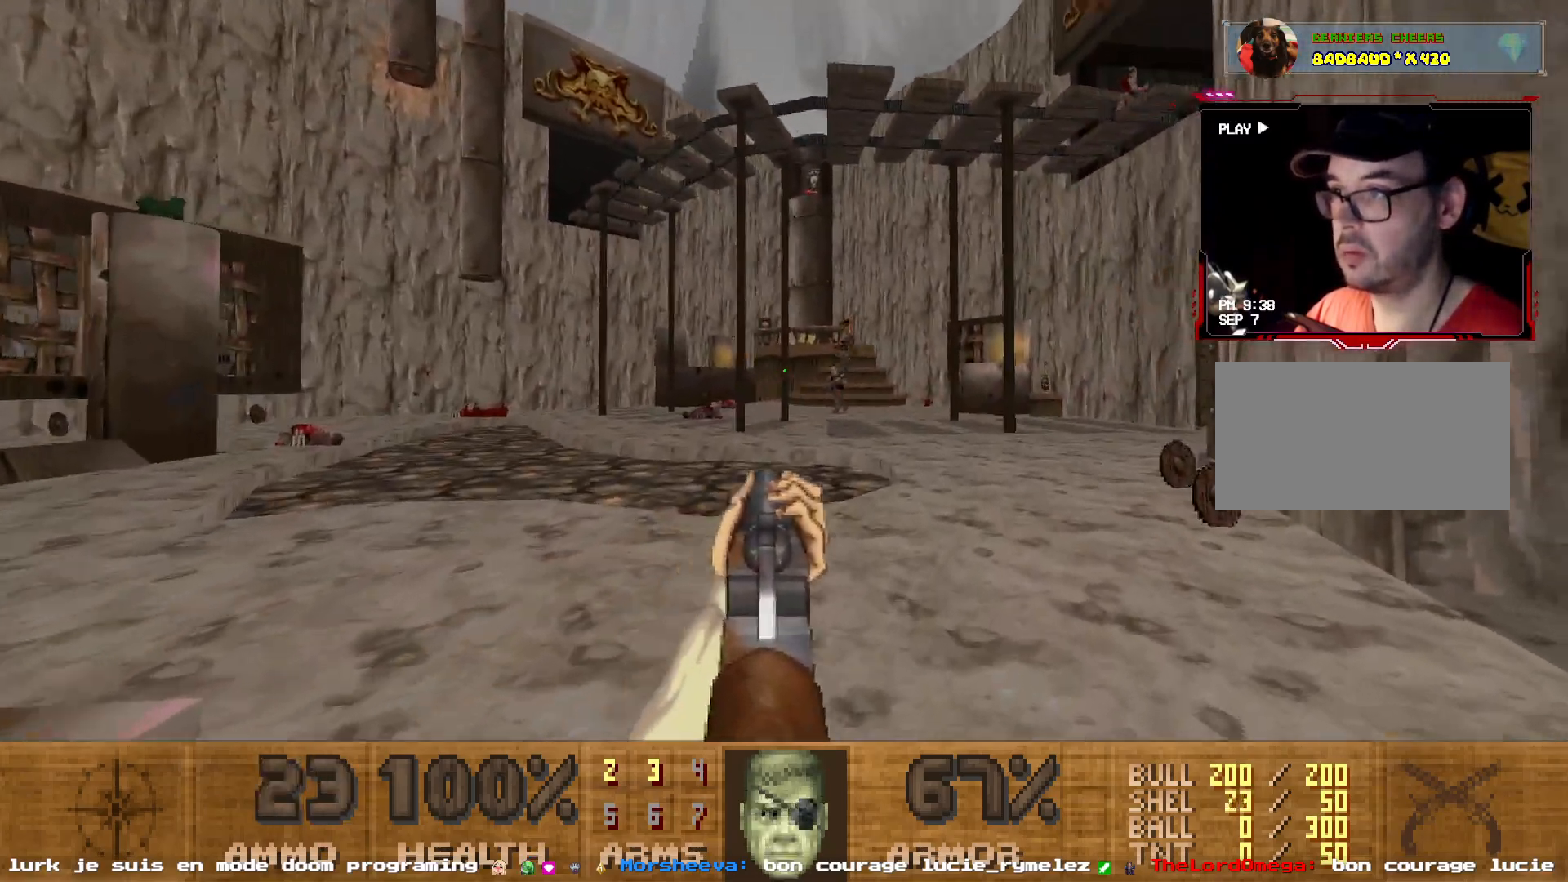
{"keys": ["z"], "mouse": ["left"], "events": [[167, "d", "down"], [217, "z", "up"], [300, "d", "up"], [300, "z", "down"], [450, "mouse_left", "down"]]}
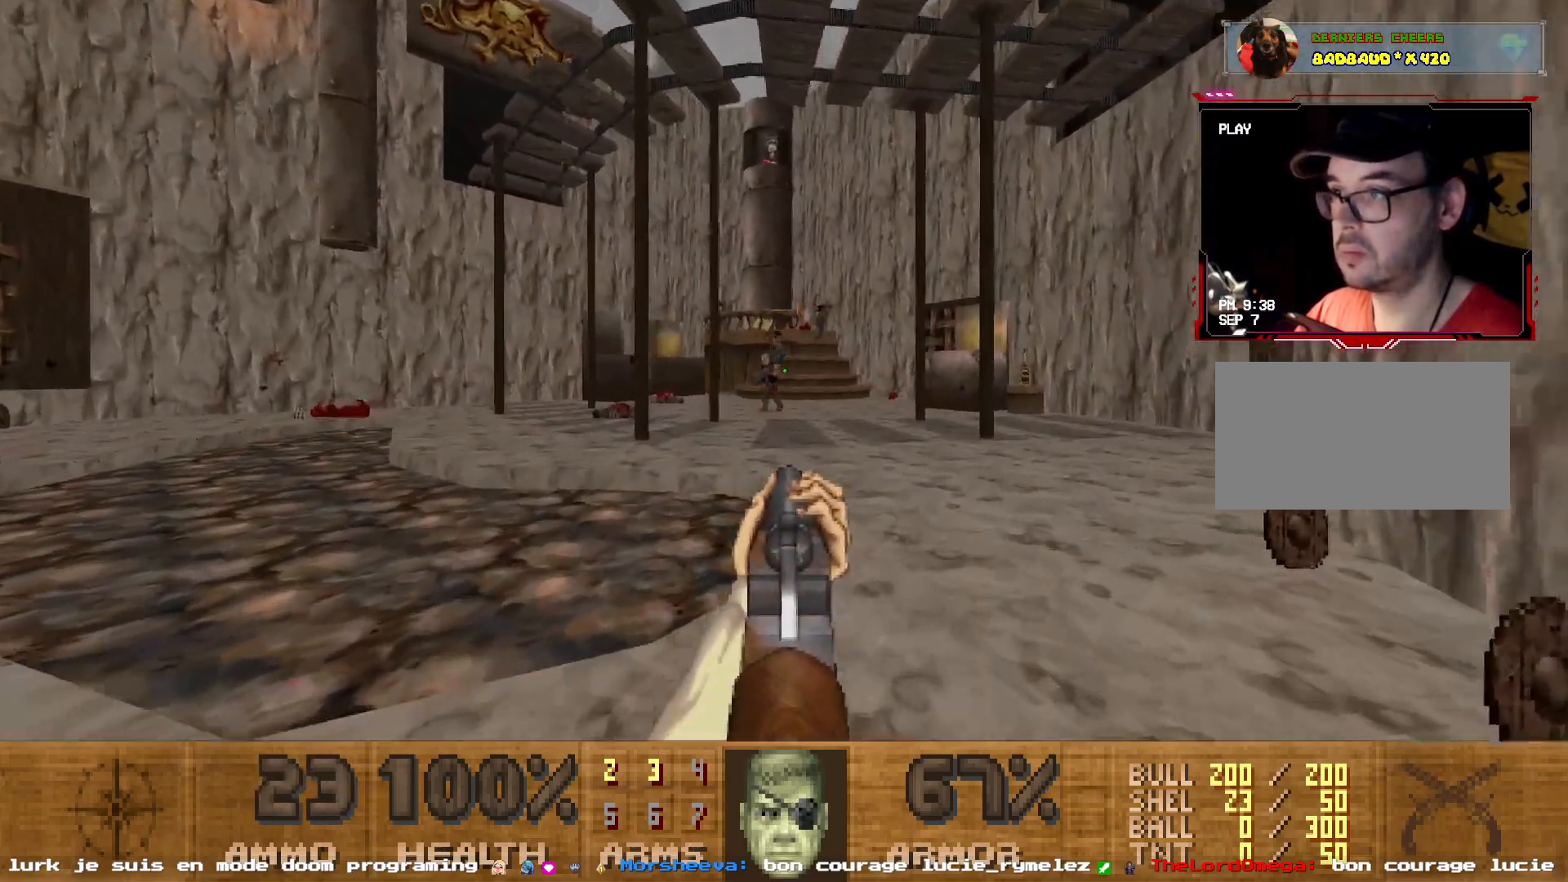
{"keys": ["z"], "mouse": ["left"], "events": [[134, "z", "up"], [284, "z", "down"], [367, "d", "down"], [417, "z", "up"], [500, "d", "up"], [500, "z", "down"]]}
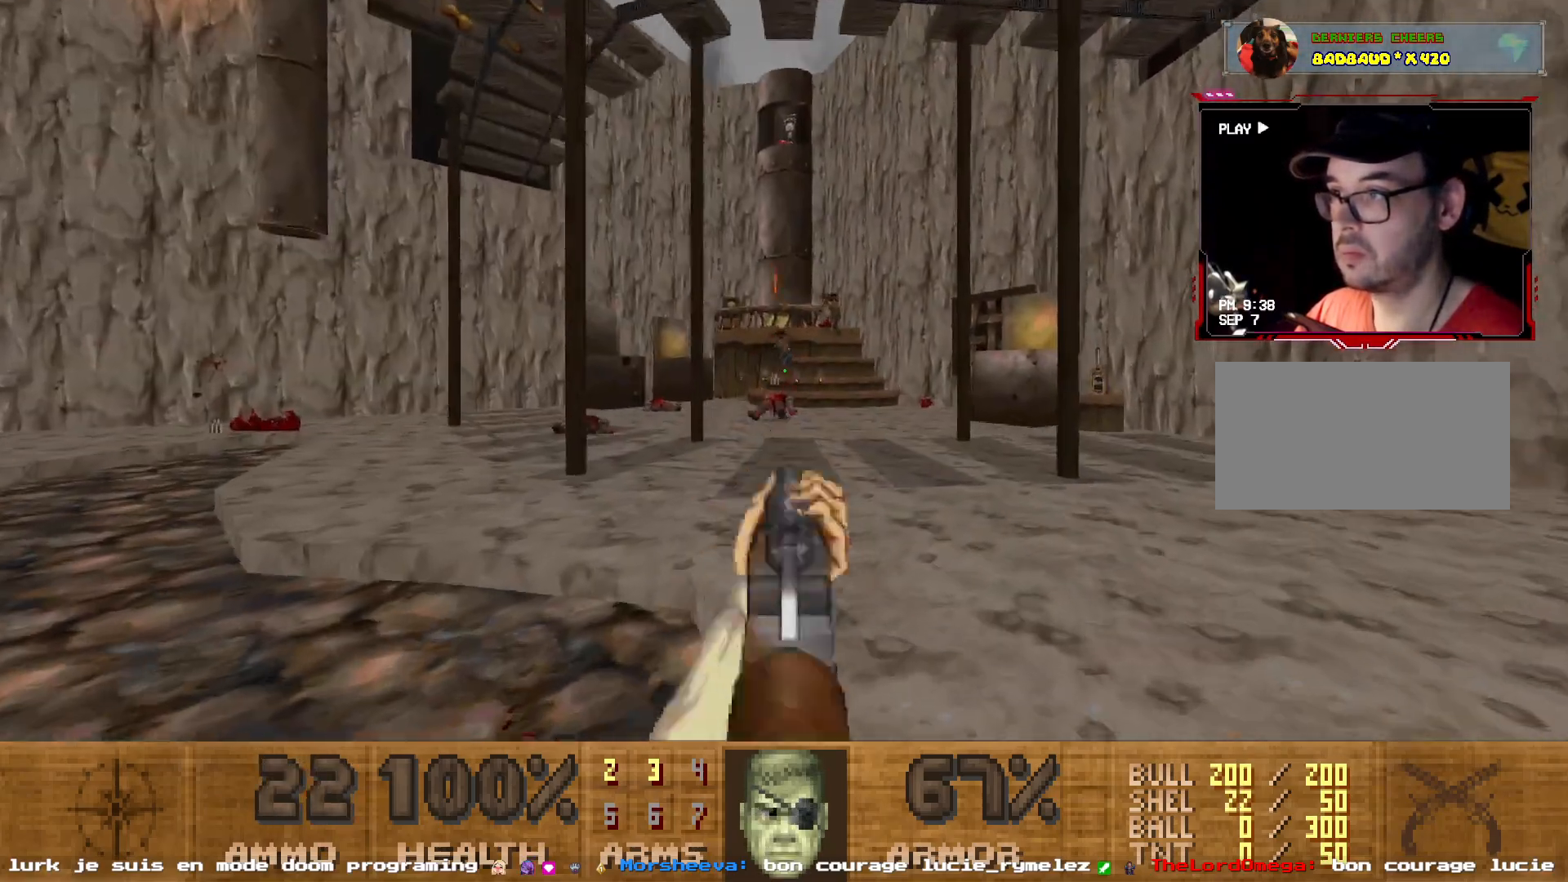
{"keys": ["z"], "mouse": ["left"], "events": []}
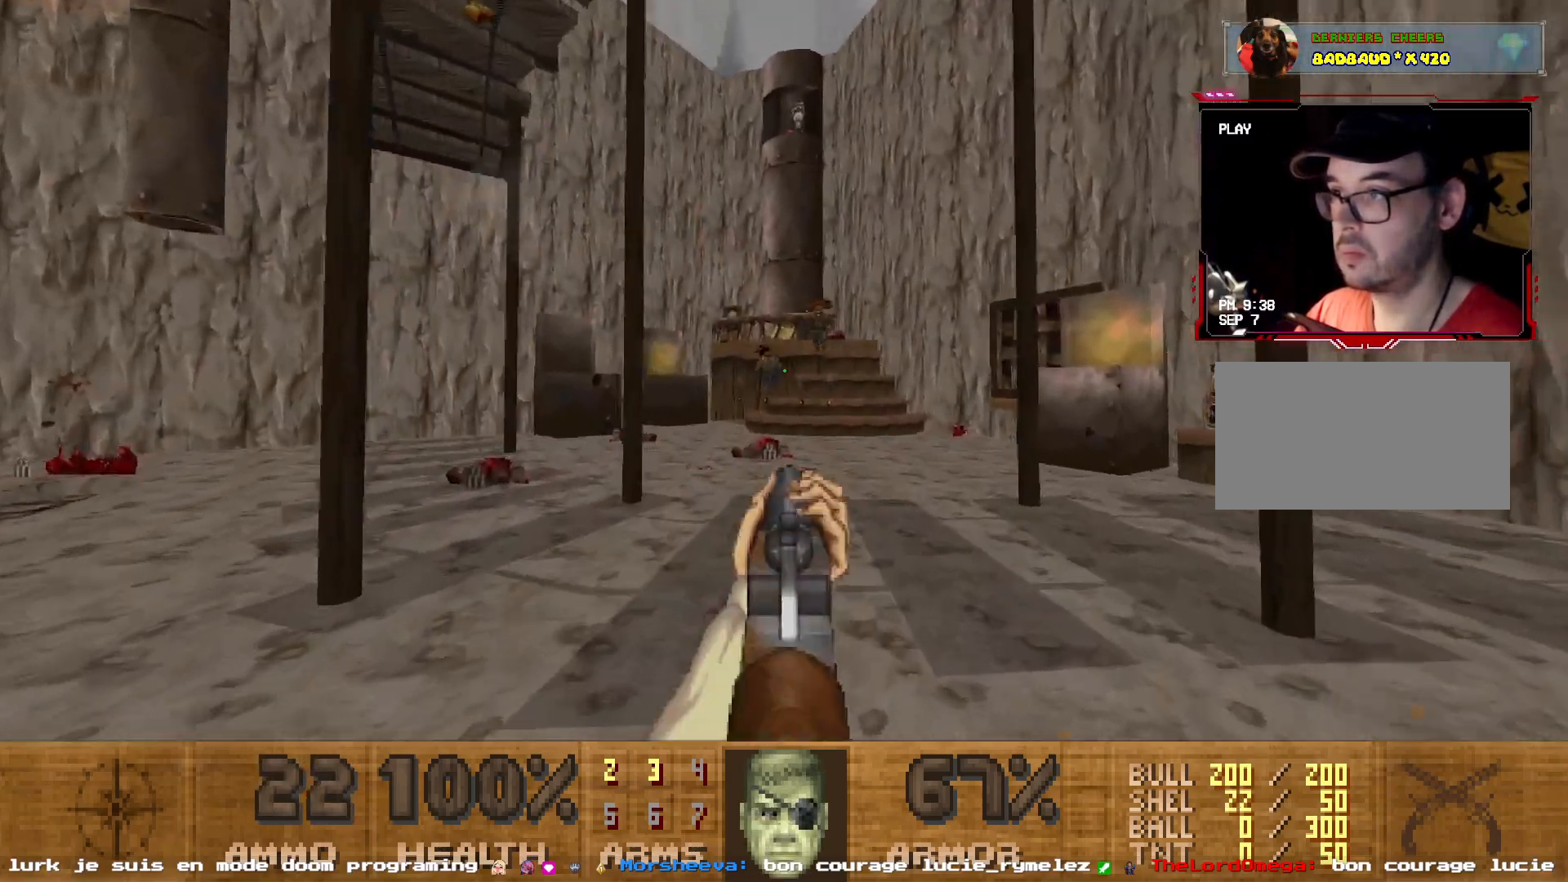
{"keys": ["z"], "mouse": ["left"], "events": []}
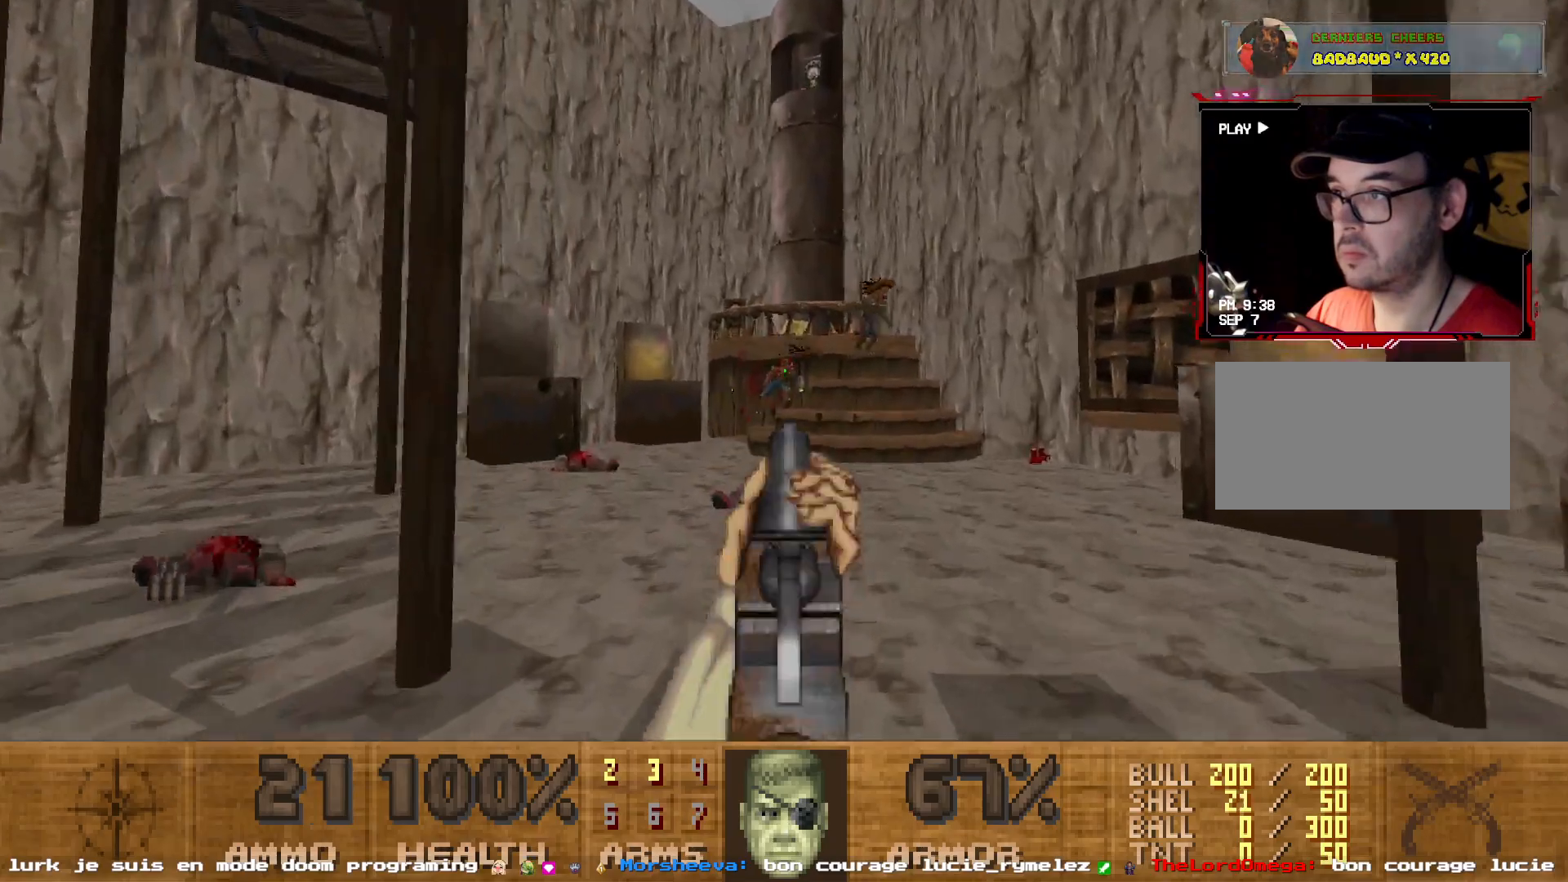
{"keys": ["z"], "mouse": ["left"], "events": [[267, "d", "down"], [467, "d", "up"]]}
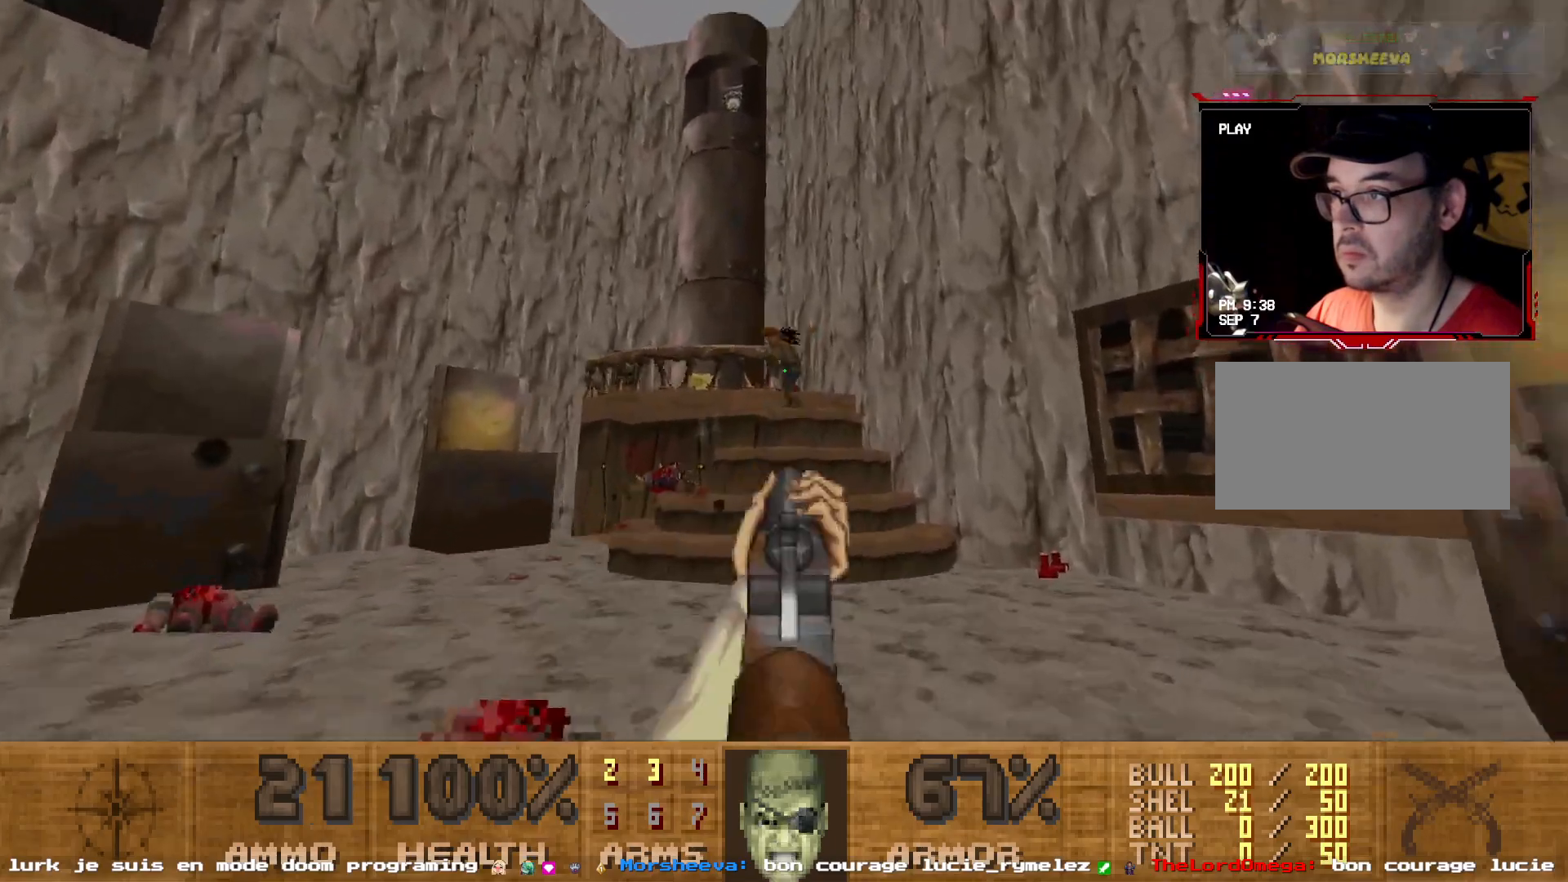
{"keys": ["z"], "mouse": [], "events": [[417, "mouse_left", "up"]]}
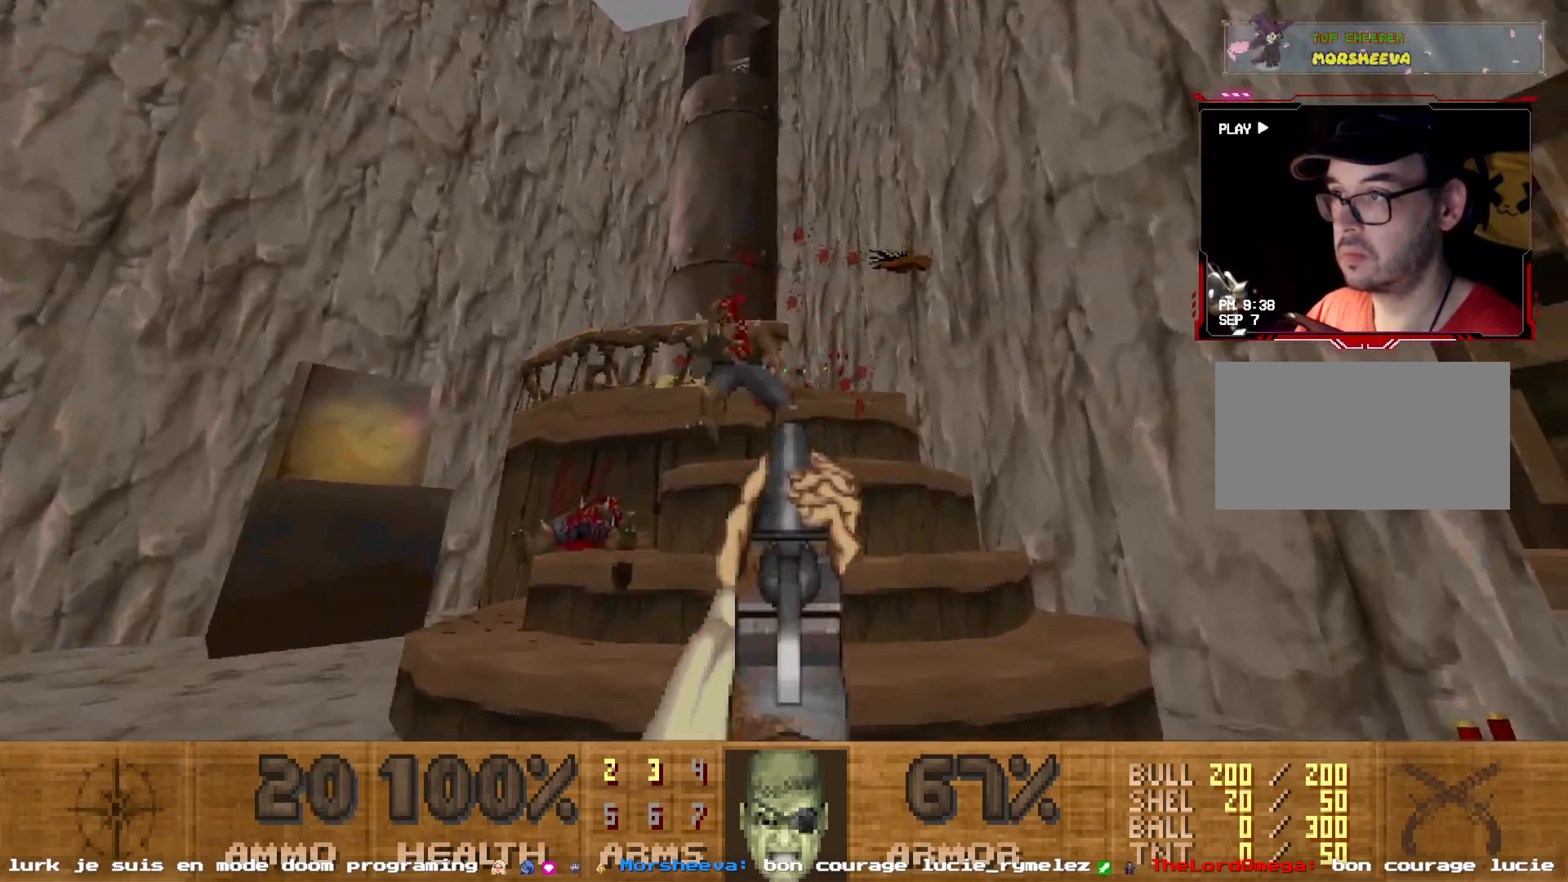
{"keys": [], "mouse": [], "events": [[350, "d", "down"], [400, "z", "up"], [450, "d", "up"]]}
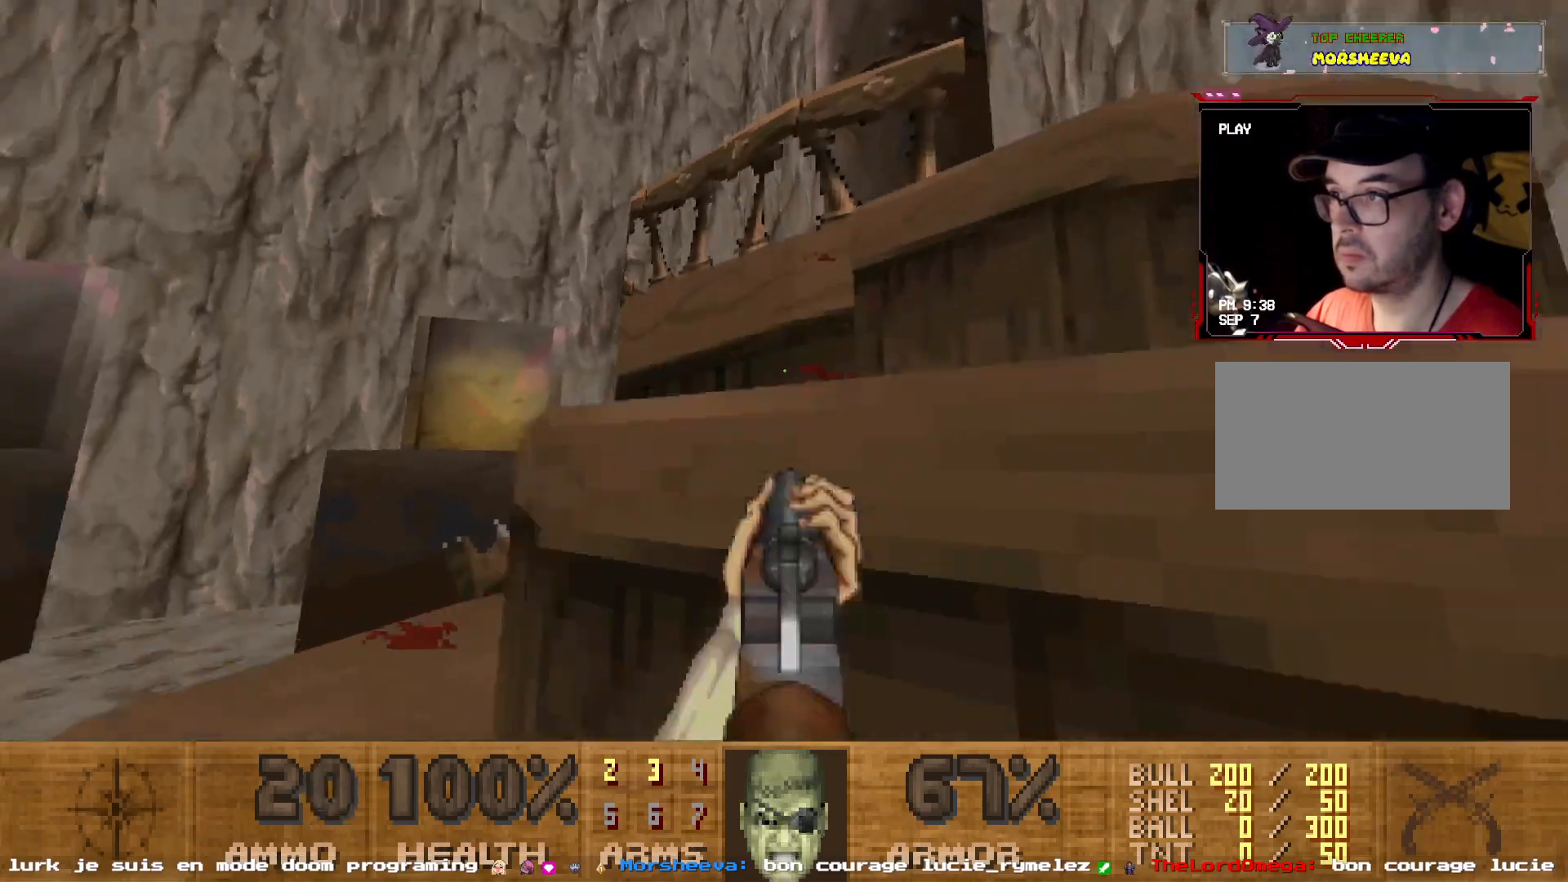
{"keys": ["z"], "mouse": [], "events": [[84, "z", "down"], [134, "d", "down"], [134, "z", "up"], [467, "d", "up"], [467, "z", "down"]]}
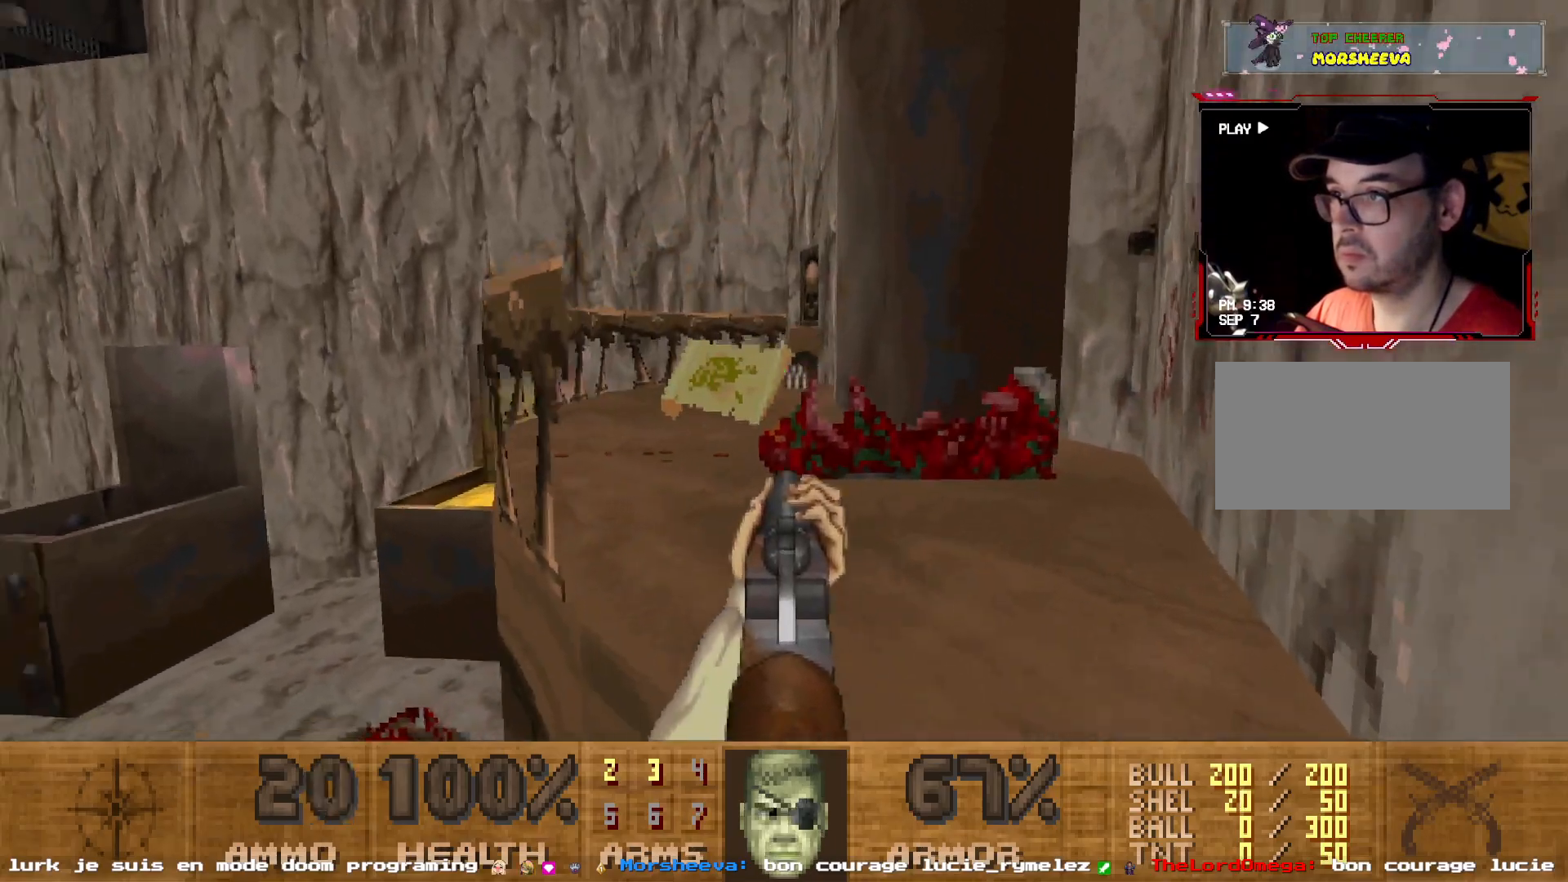
{"keys": [], "mouse": [], "events": [[434, "z", "up"]]}
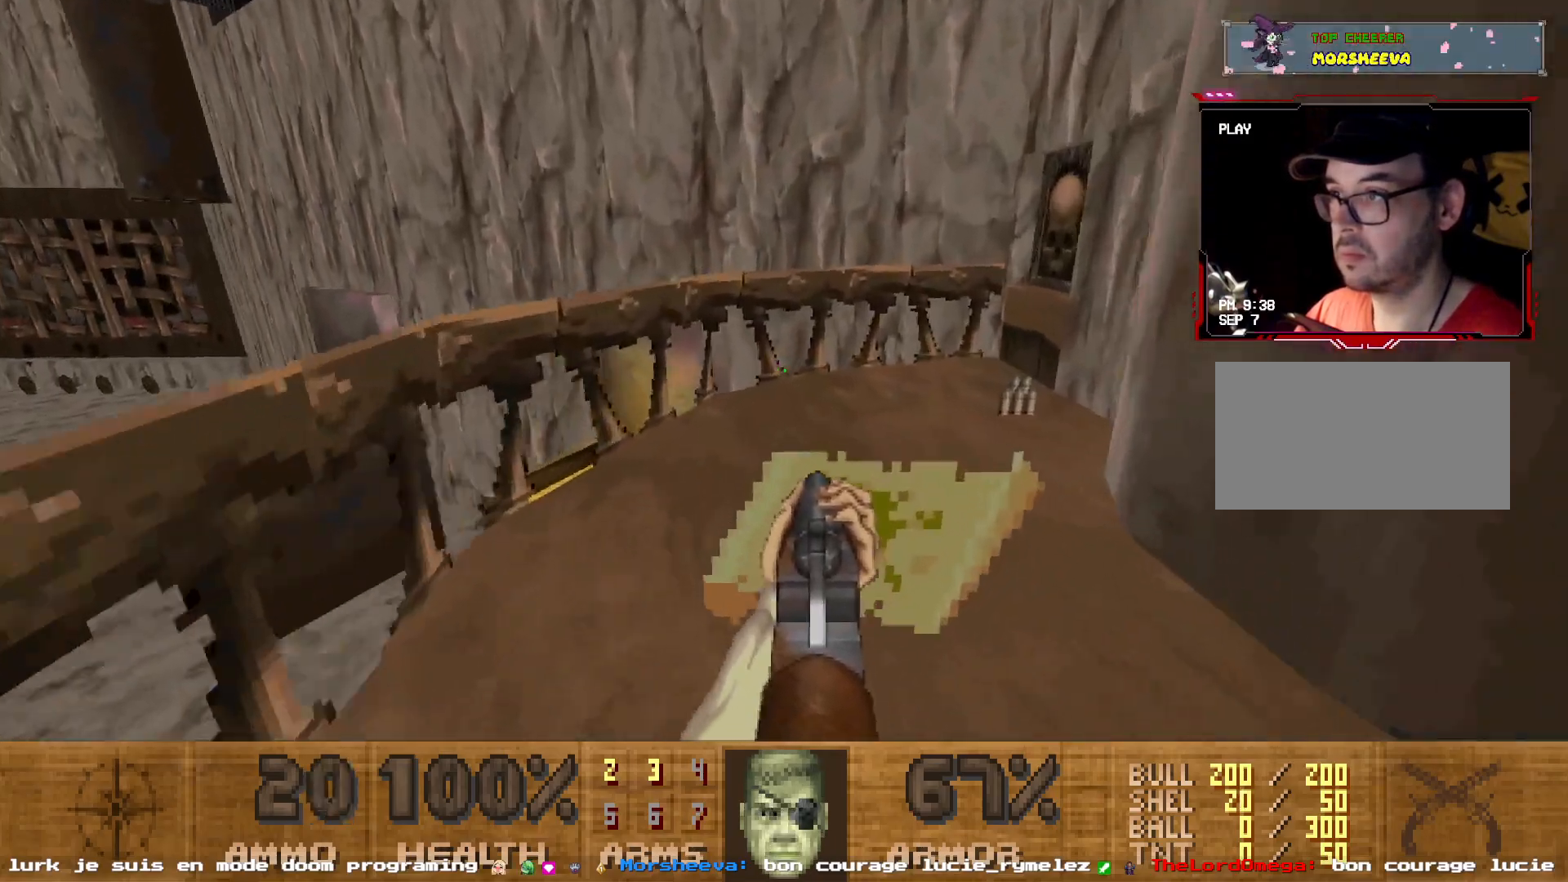
{"keys": ["z"], "mouse": [], "events": [[117, "z", "down"], [217, "z", "up"], [400, "z", "down"]]}